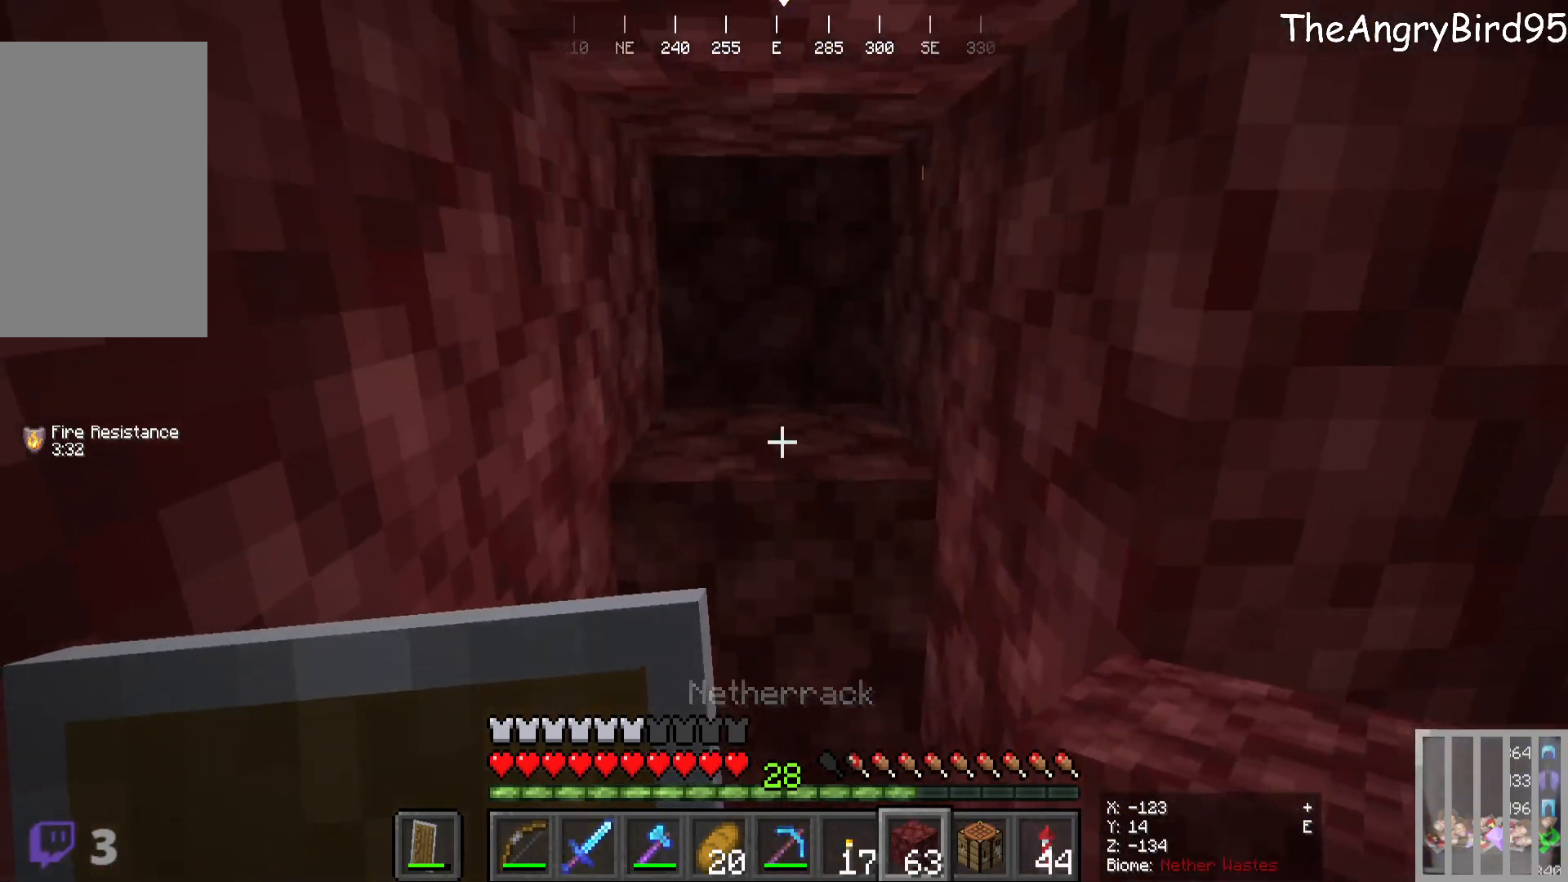
Gameplay with keyboard and mouse; each line is a JSON object with the keys and mouse buttons held at the frame after it. "events" lists presses ("down") and releases ("up") of "a", "d", "s", "w", "mouse_left" and "mouse_right" between this image and that frame as [ms after this image, input, new state], when the widget could be followed in between. "mouse_left", "mouse_right" = the "left", "right" buttons of the "mouse" list. No other keys are recorded. Fast repeated clicks can show as one long hold. Mouse movement is not recorded.
{"keys": [], "mouse": [], "events": [[16, "mouse_right", "down"], [200, "mouse_right", "up"]]}
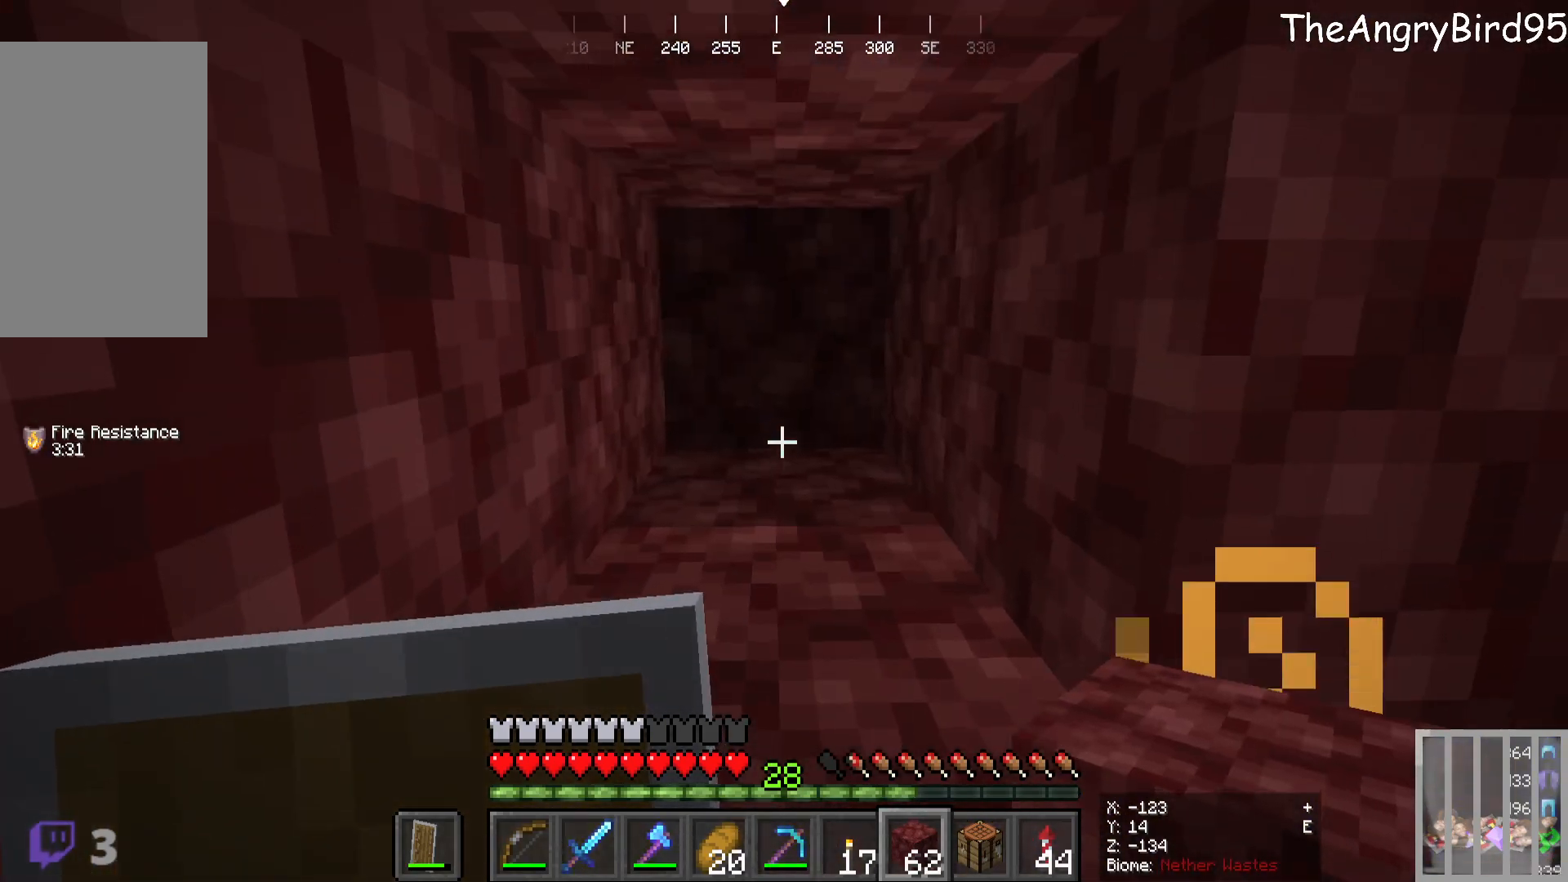
{"keys": [], "mouse": ["right"], "events": [[16, "mouse_right", "down"], [316, "mouse_right", "up"], [483, "mouse_right", "down"]]}
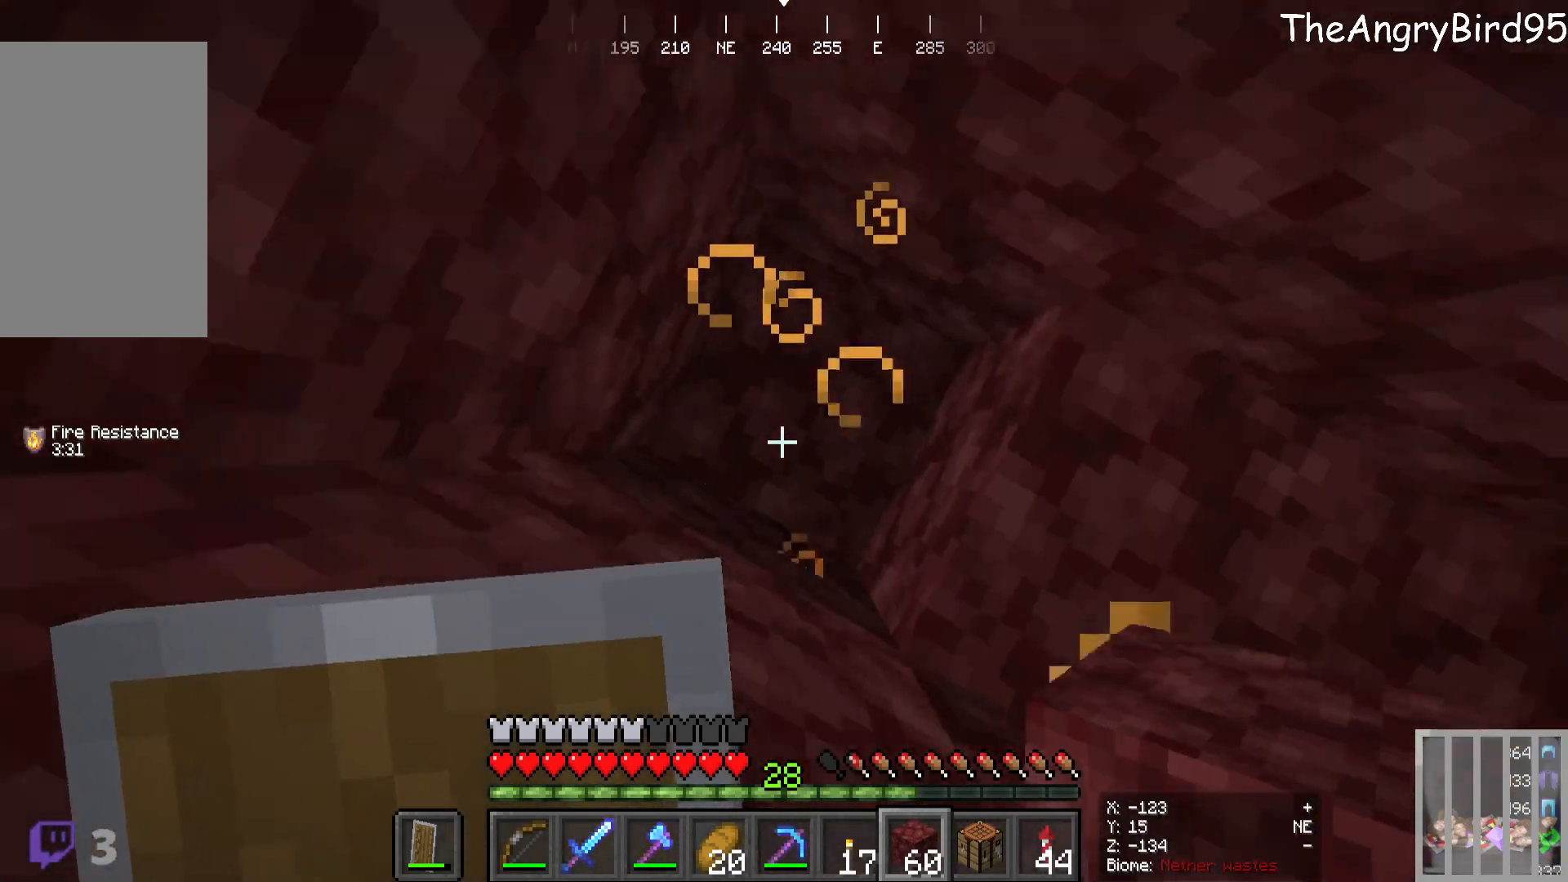
{"keys": ["s"], "mouse": [], "events": [[200, "mouse_right", "up"], [500, "s", "down"]]}
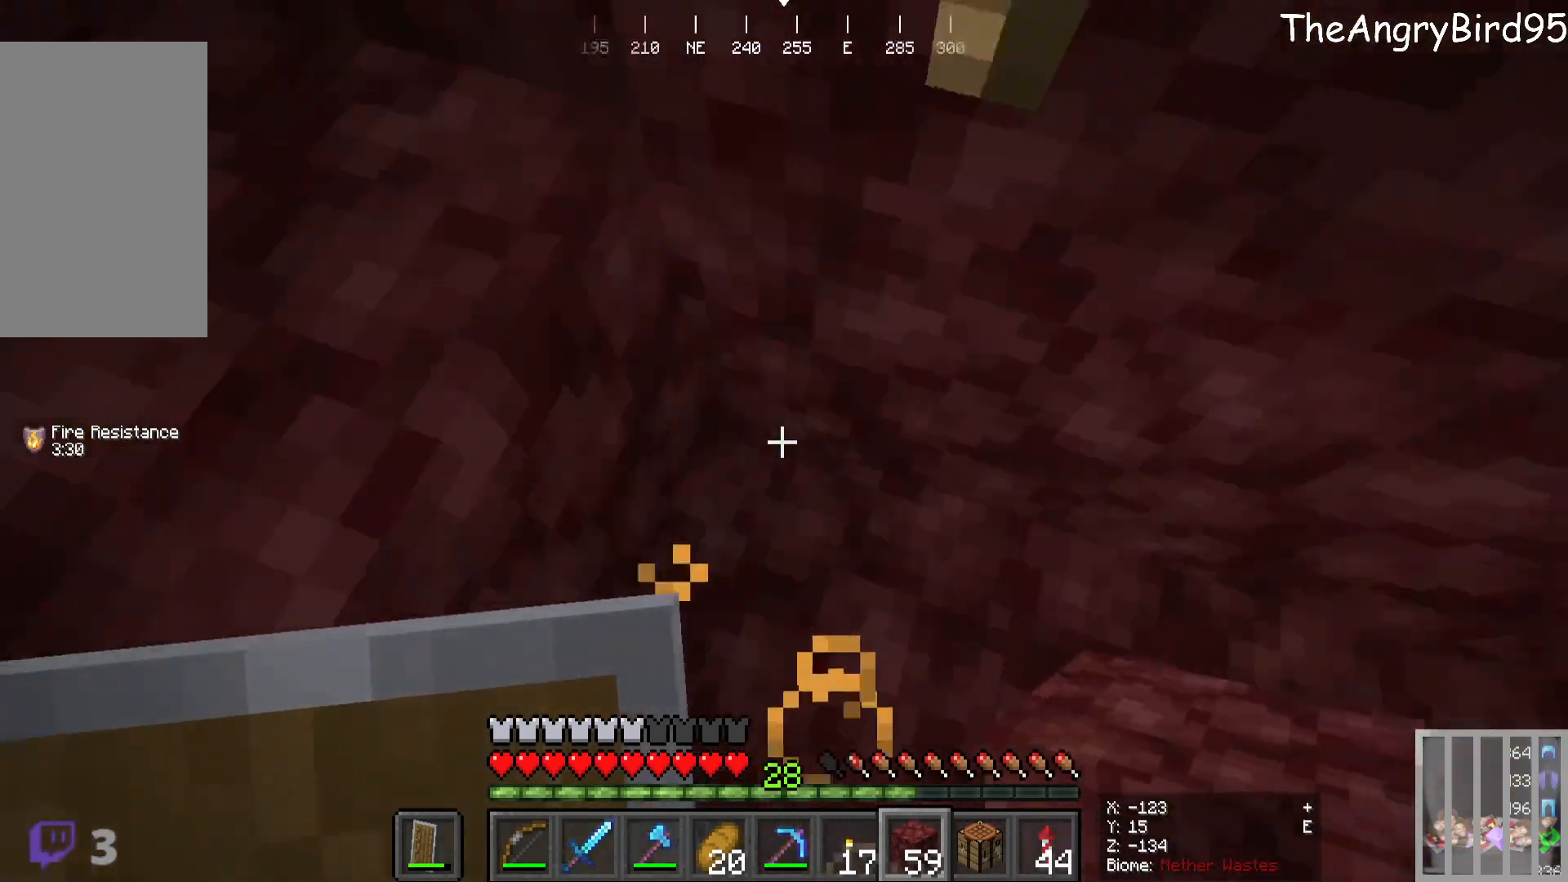
{"keys": [], "mouse": [], "events": [[66, "s", "up"]]}
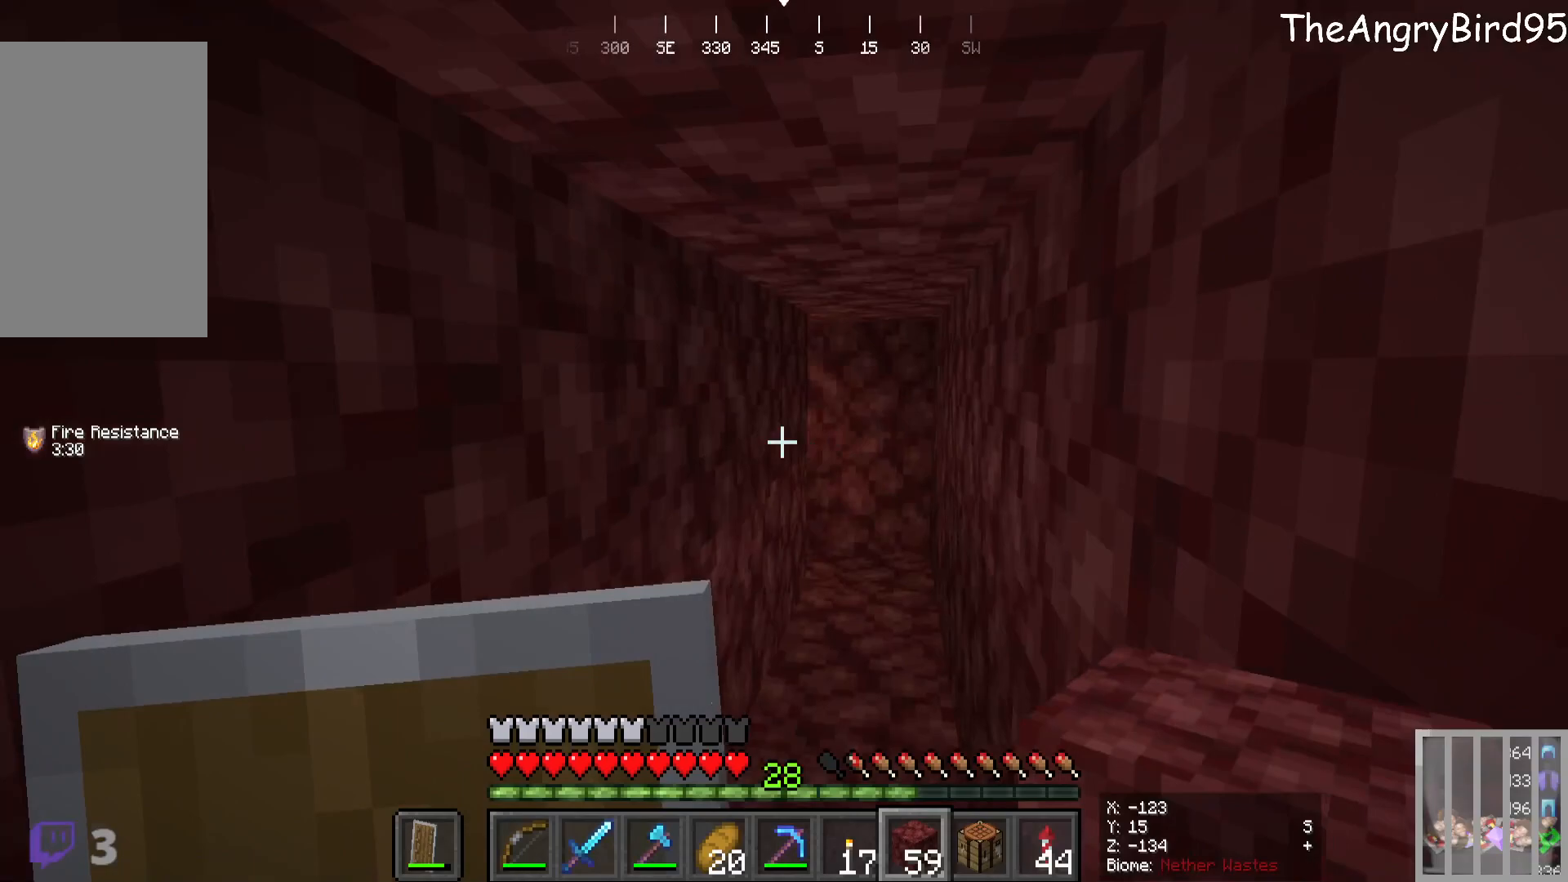
{"keys": ["s"], "mouse": [], "events": [[83, "d", "down"], [216, "d", "up"], [316, "s", "down"]]}
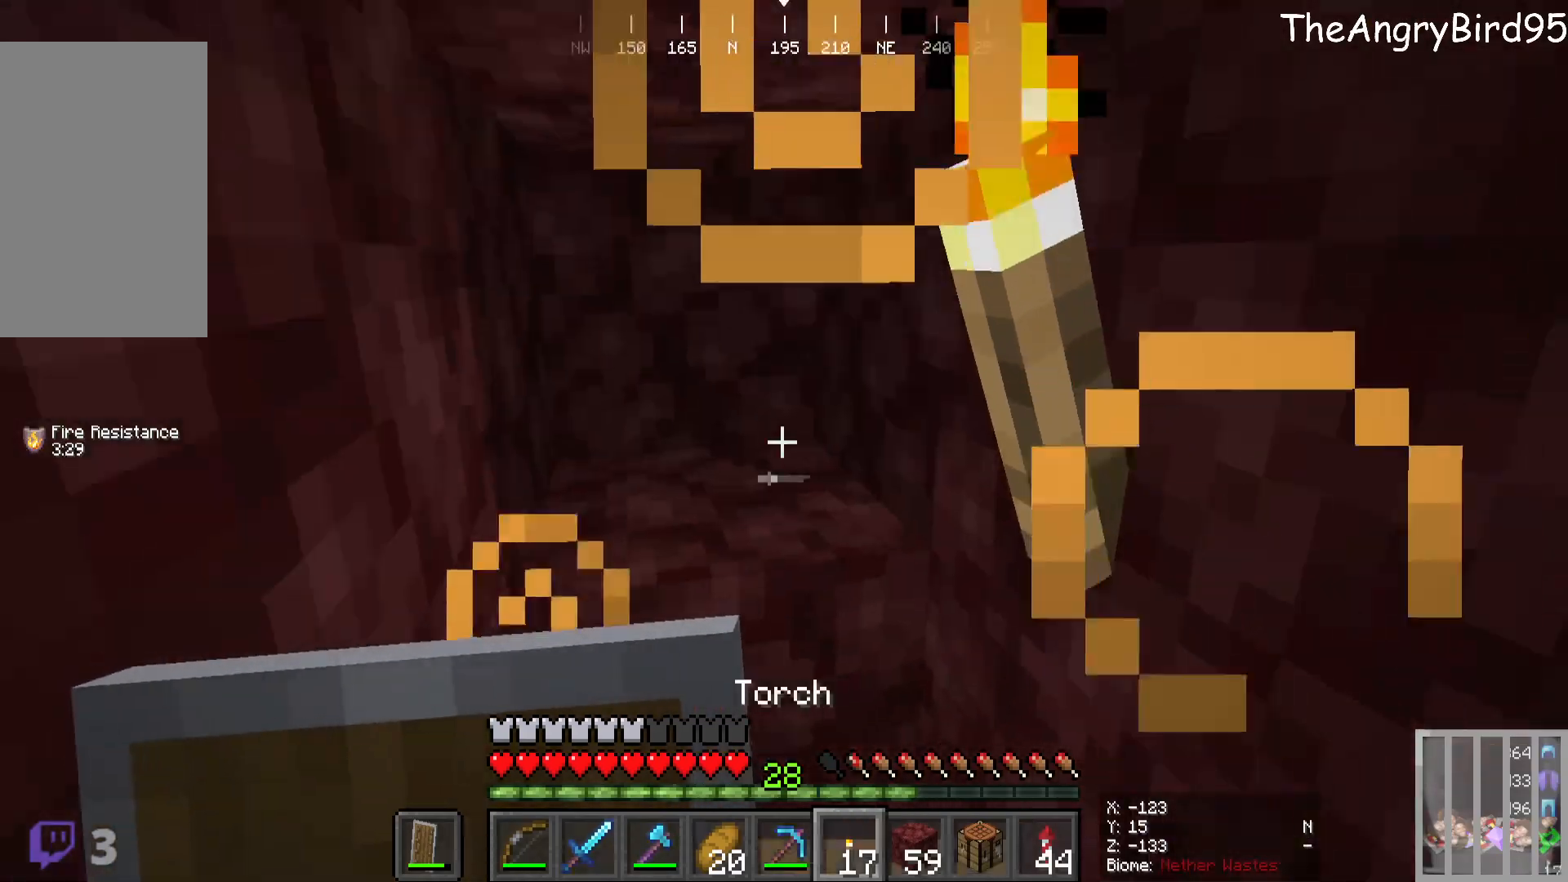
{"keys": [], "mouse": [], "events": [[183, "s", "up"]]}
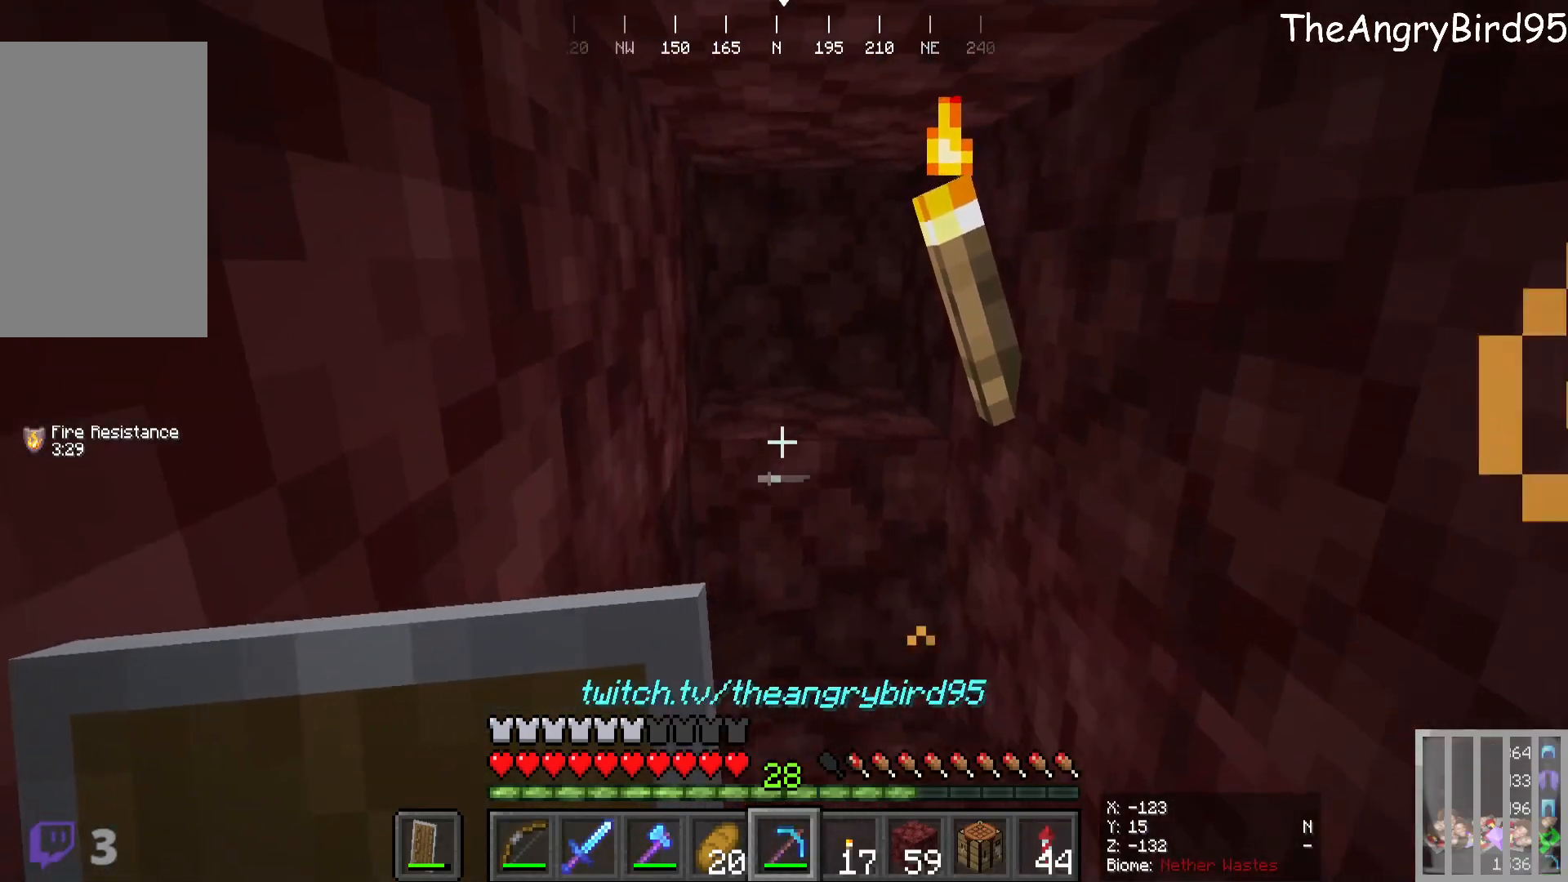
{"keys": [], "mouse": ["left"], "events": [[16, "mouse_left", "down"], [216, "mouse_left", "up"], [250, "w", "down"], [416, "w", "up"], [433, "mouse_left", "down"]]}
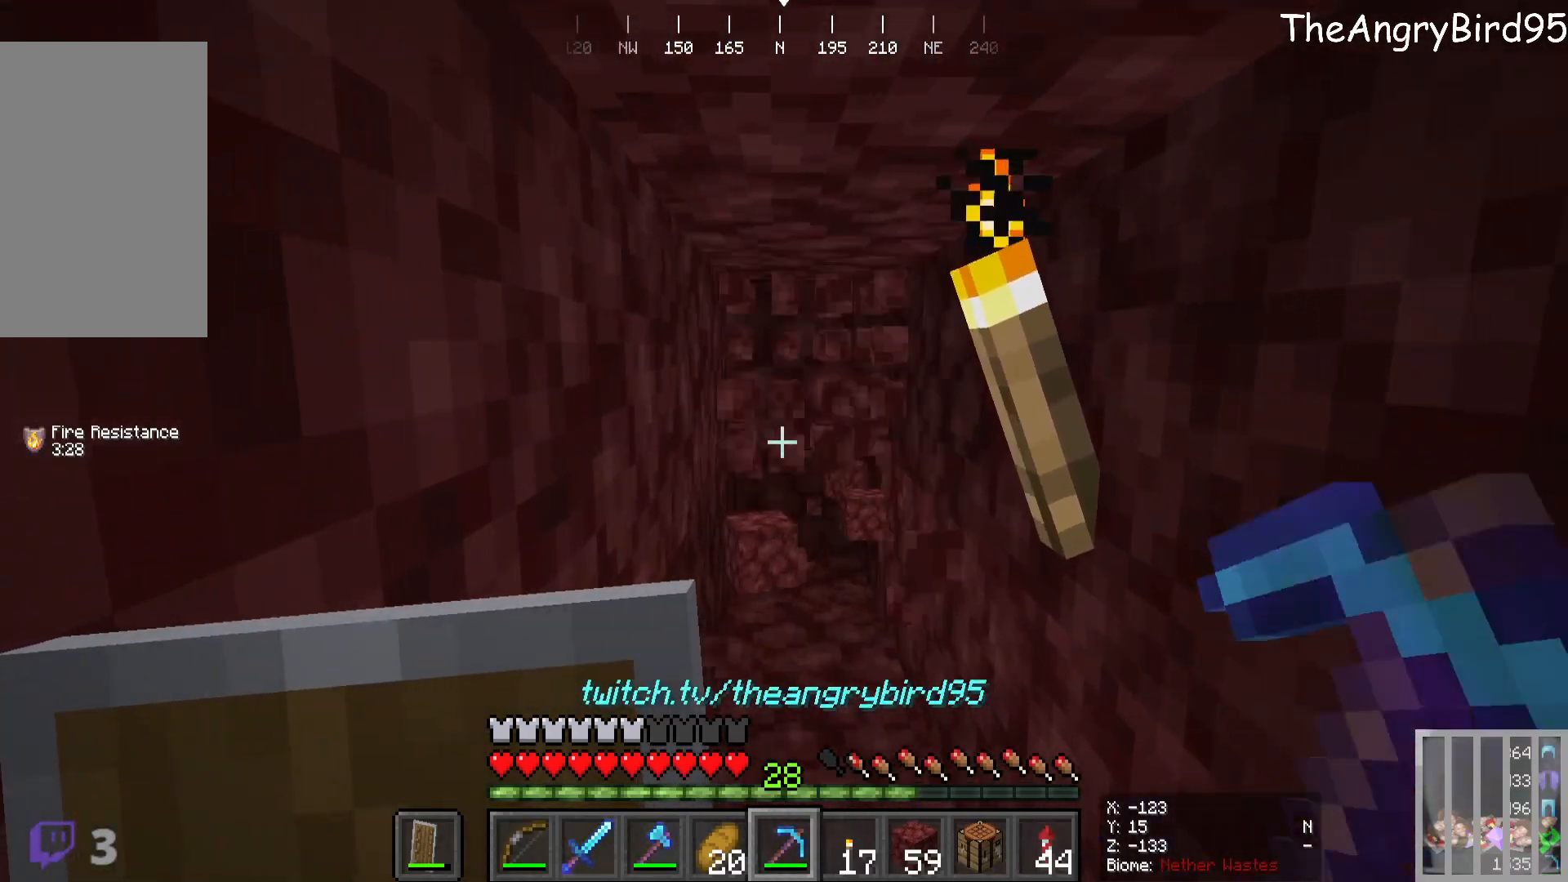
{"keys": ["w"], "mouse": [], "events": [[133, "mouse_left", "up"], [183, "w", "down"]]}
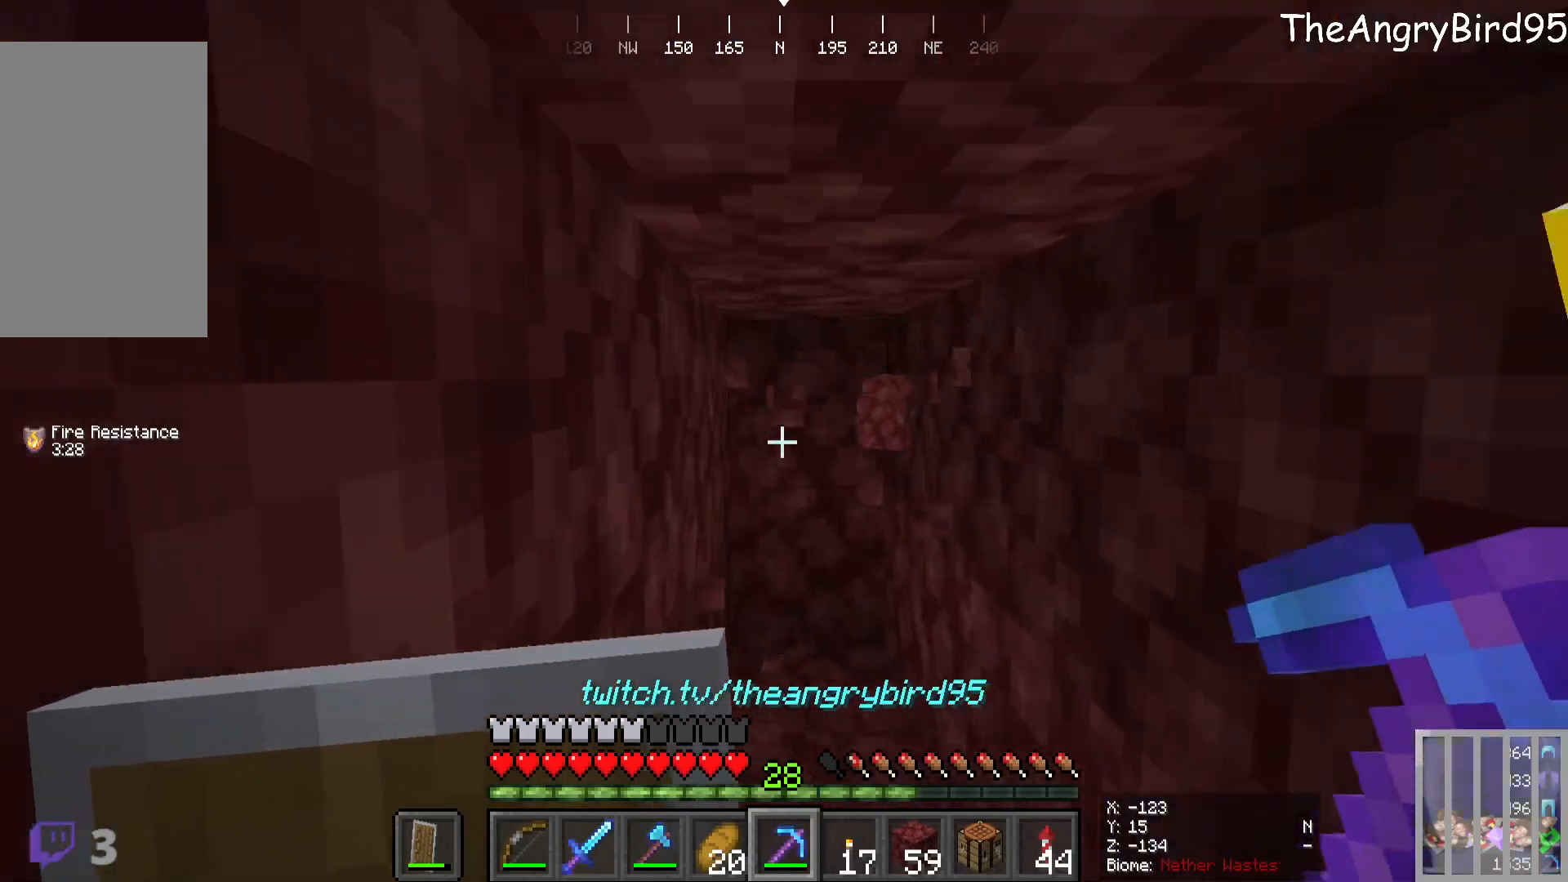
{"keys": [], "mouse": [], "events": [[150, "mouse_left", "down"], [466, "mouse_left", "up"], [466, "w", "up"]]}
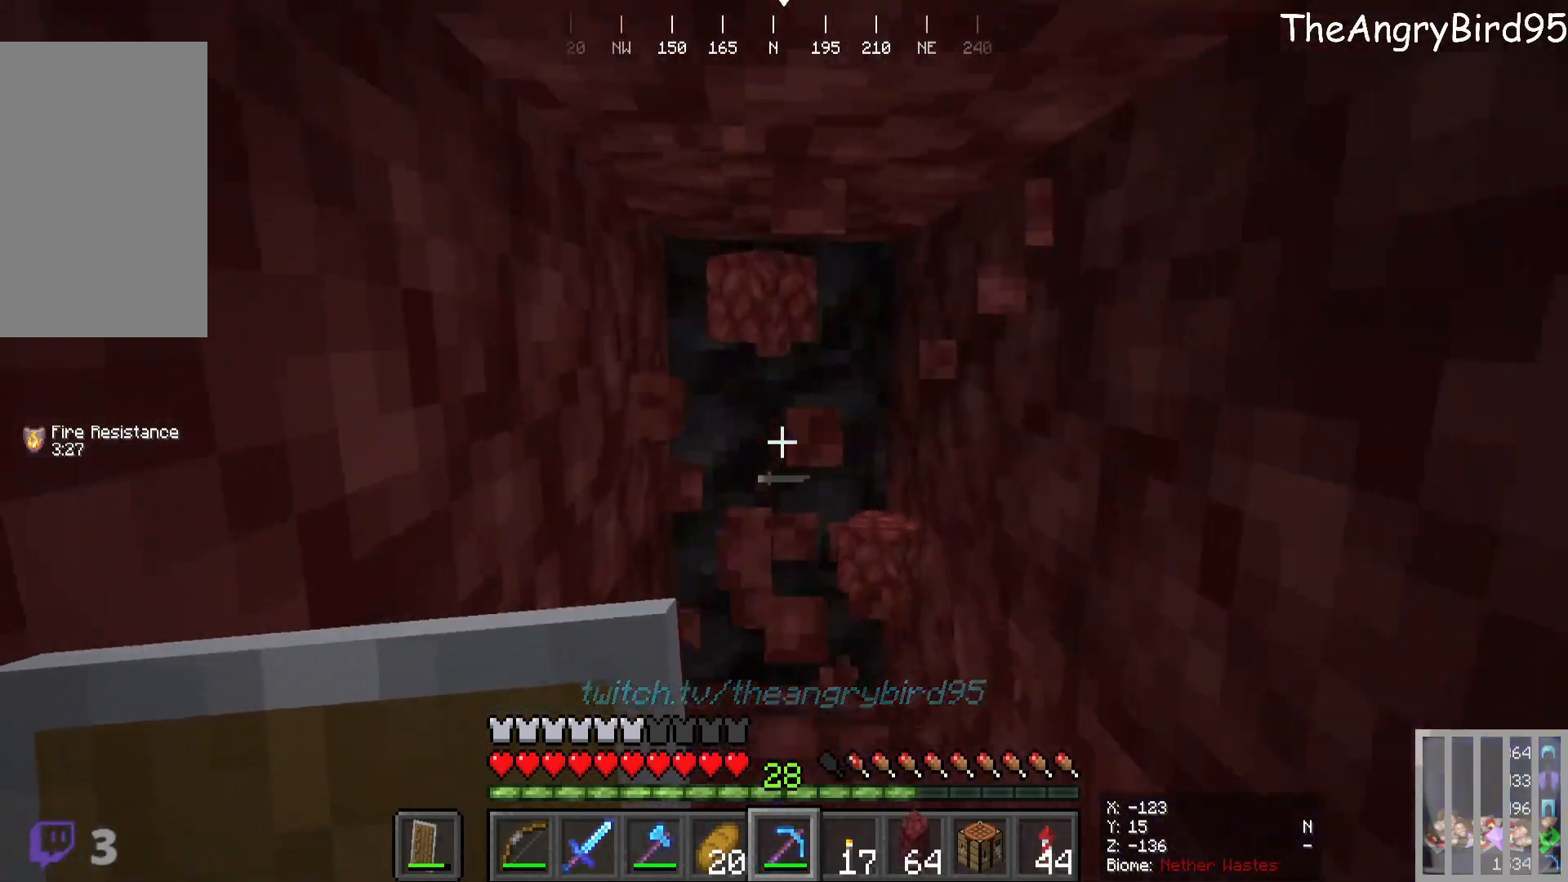
{"keys": ["w"], "mouse": ["left"], "events": [[366, "mouse_left", "down"], [466, "w", "down"]]}
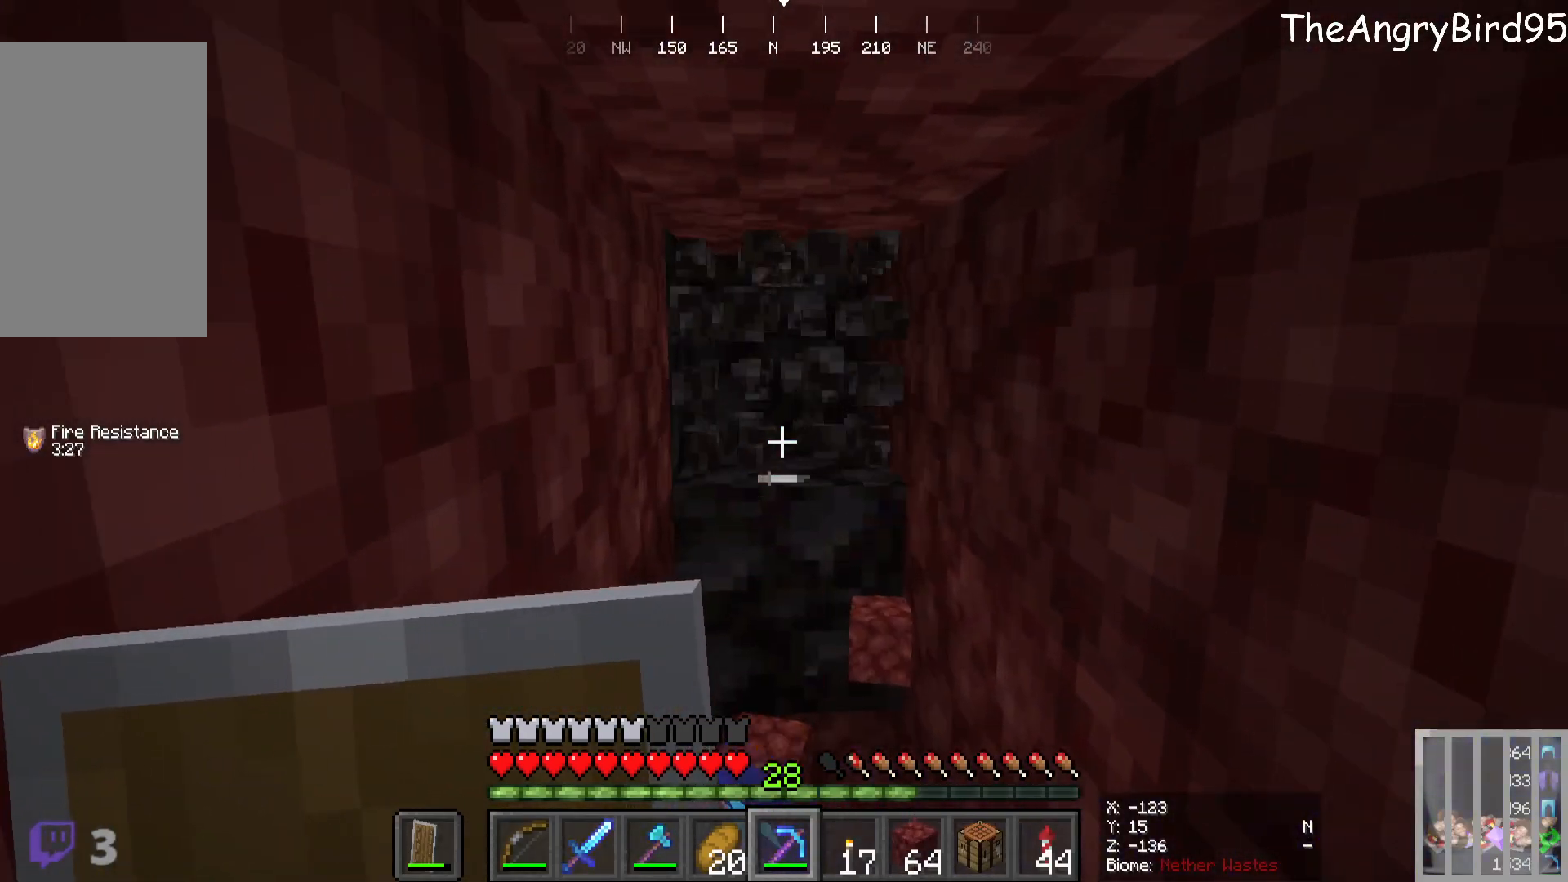
{"keys": ["w"], "mouse": ["left"], "events": [[66, "w", "up"], [350, "w", "down"]]}
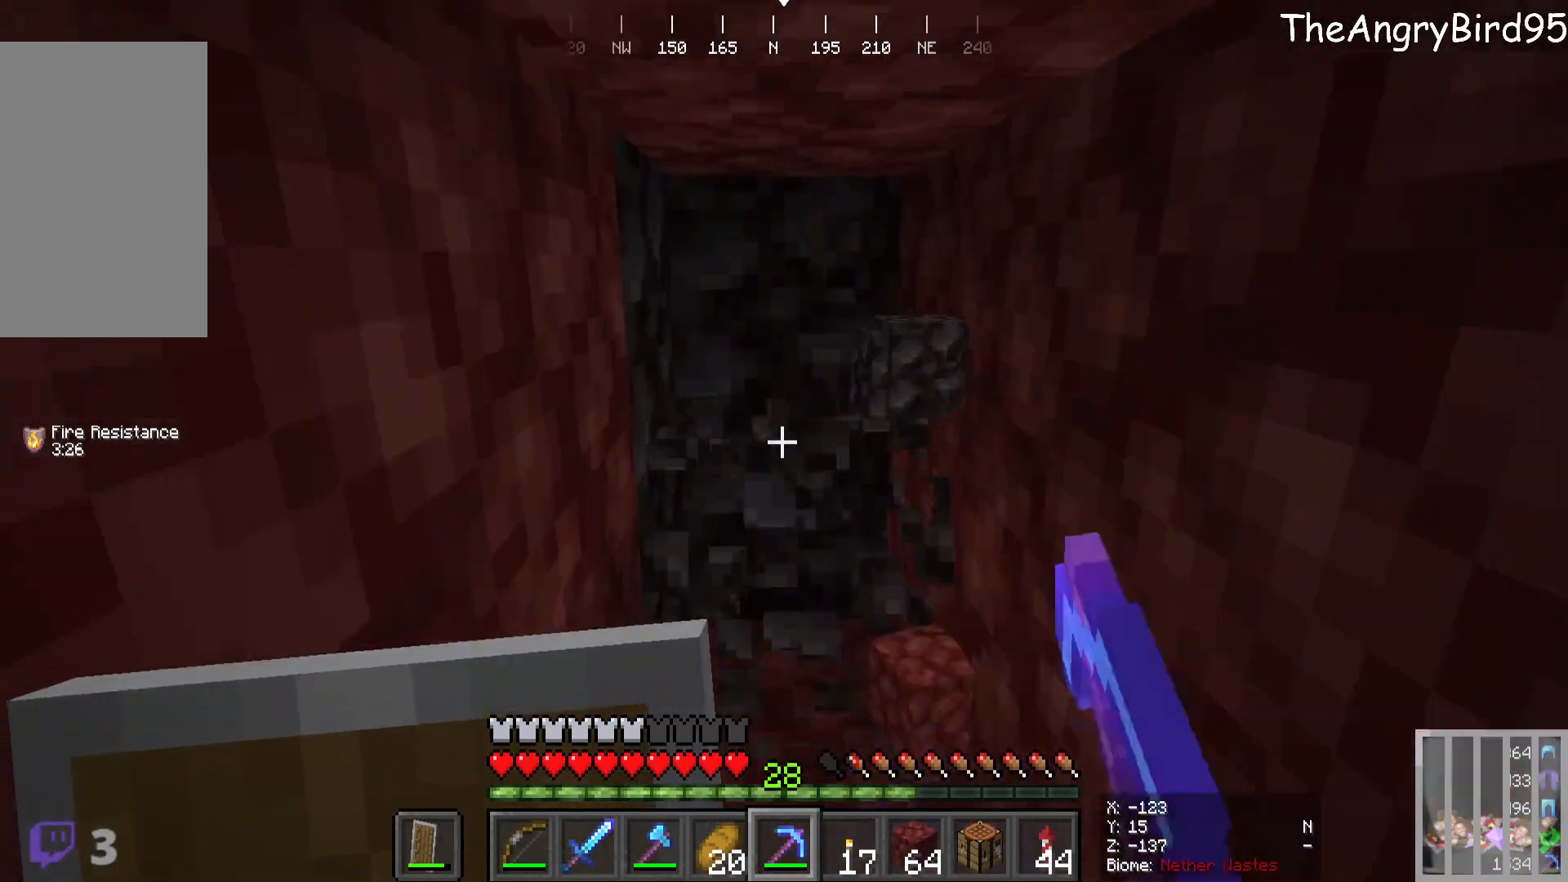
{"keys": [], "mouse": ["left"], "events": [[50, "w", "up"]]}
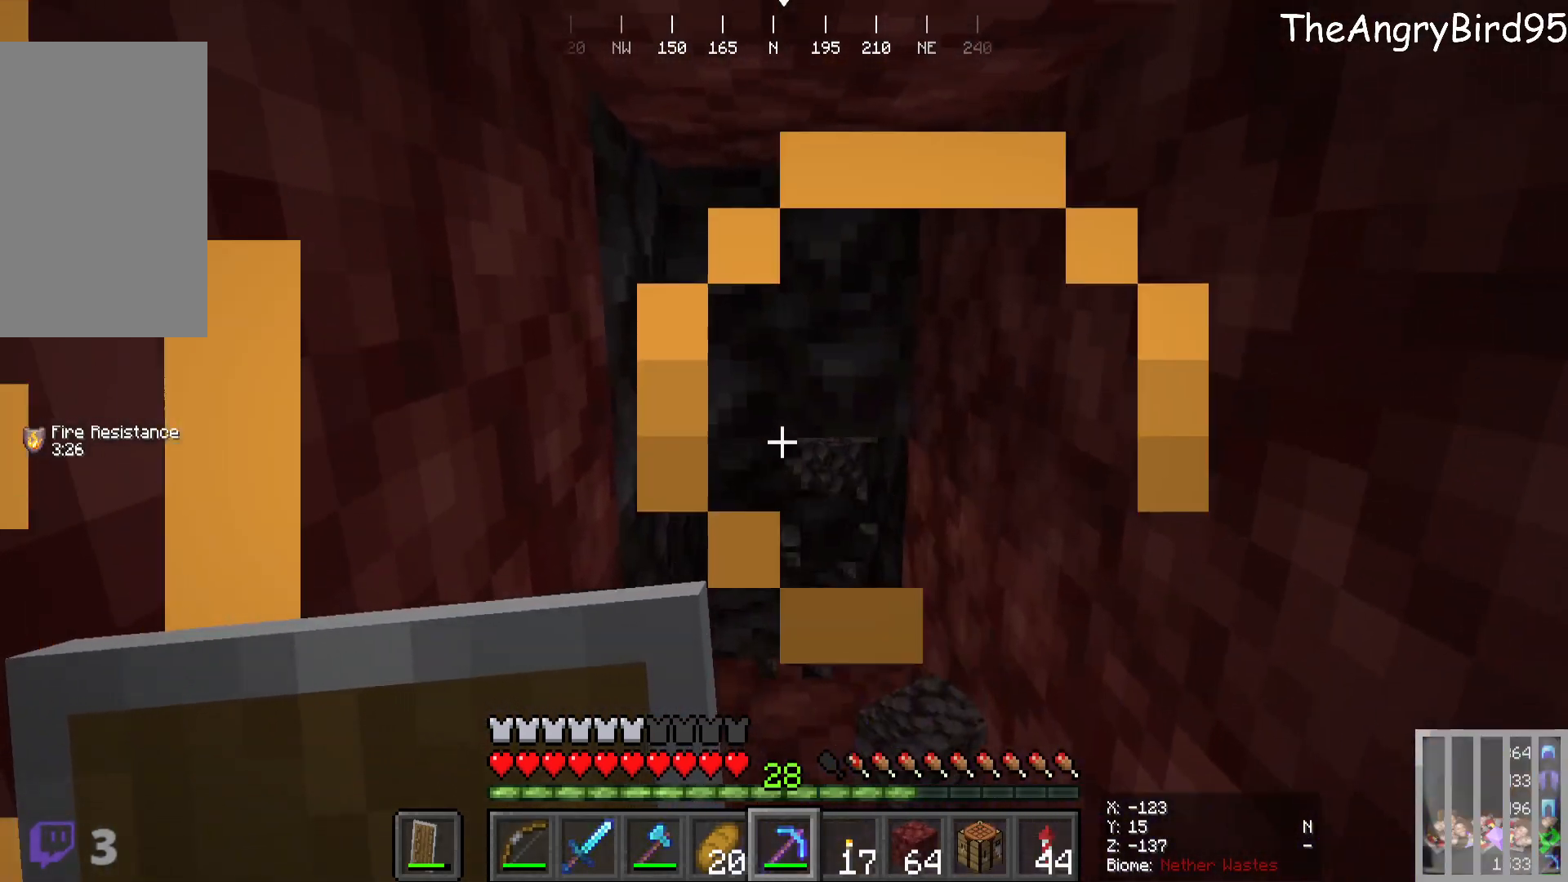
{"keys": ["w"], "mouse": ["left"], "events": [[350, "w", "down"]]}
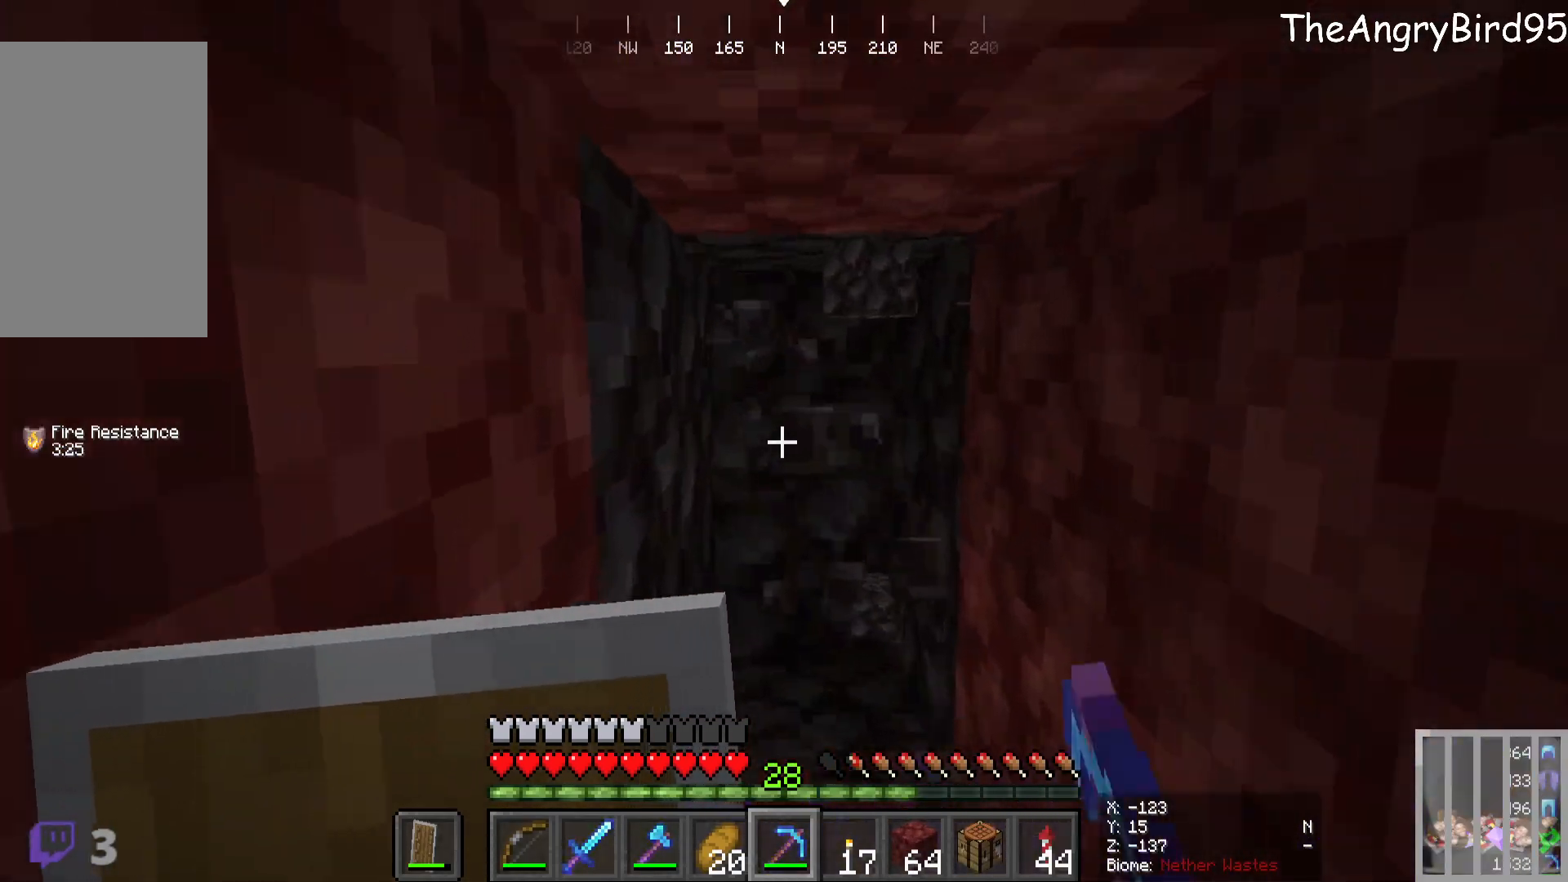
{"keys": [], "mouse": ["left"], "events": [[83, "w", "up"]]}
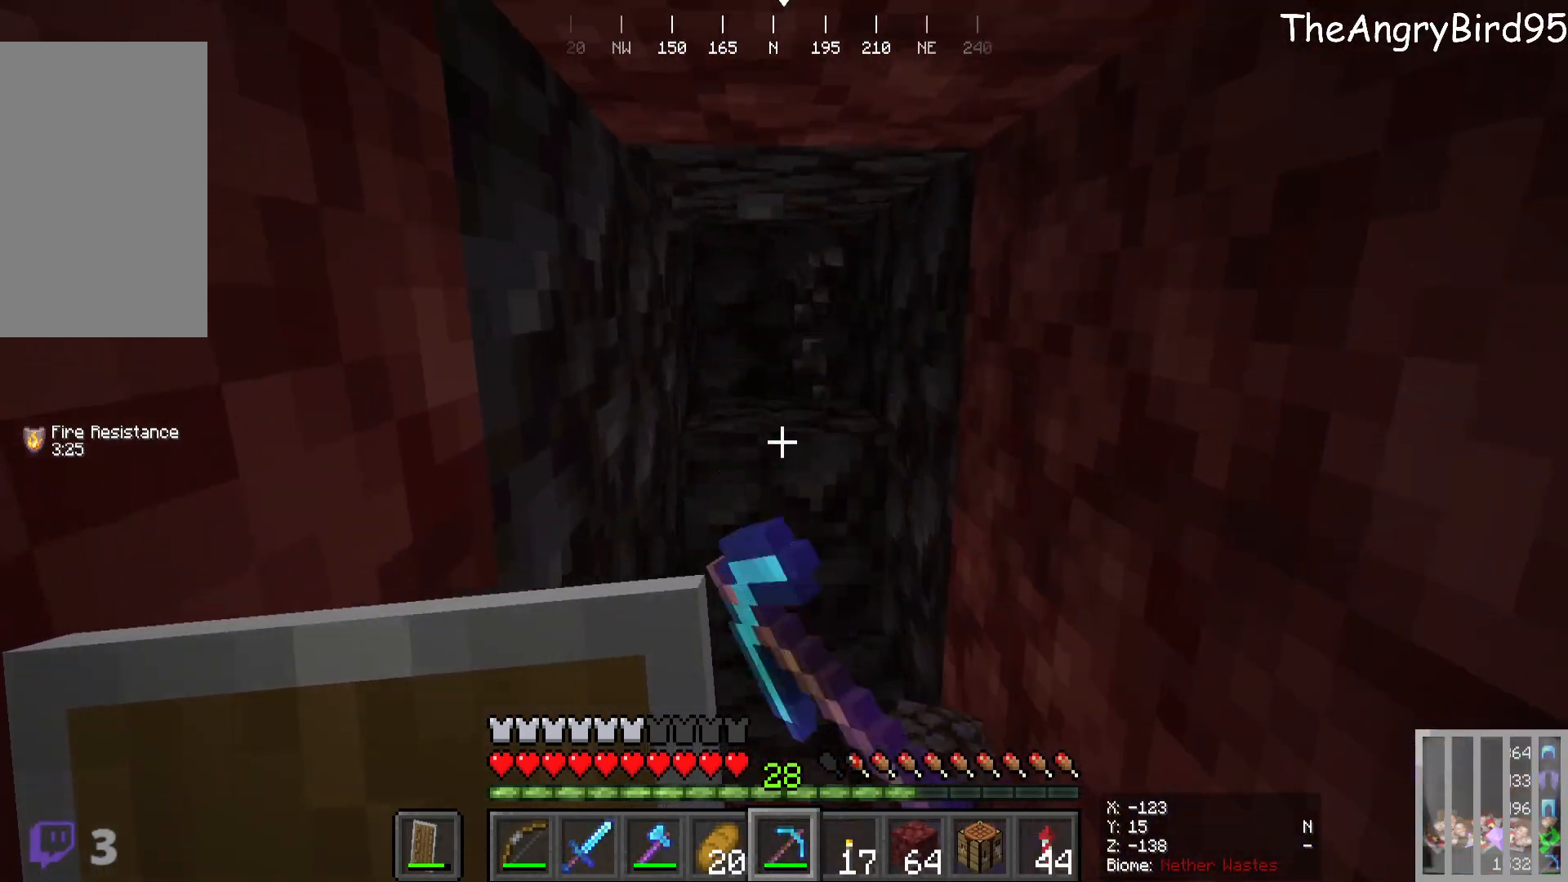
{"keys": ["w"], "mouse": ["left"], "events": [[166, "w", "down"]]}
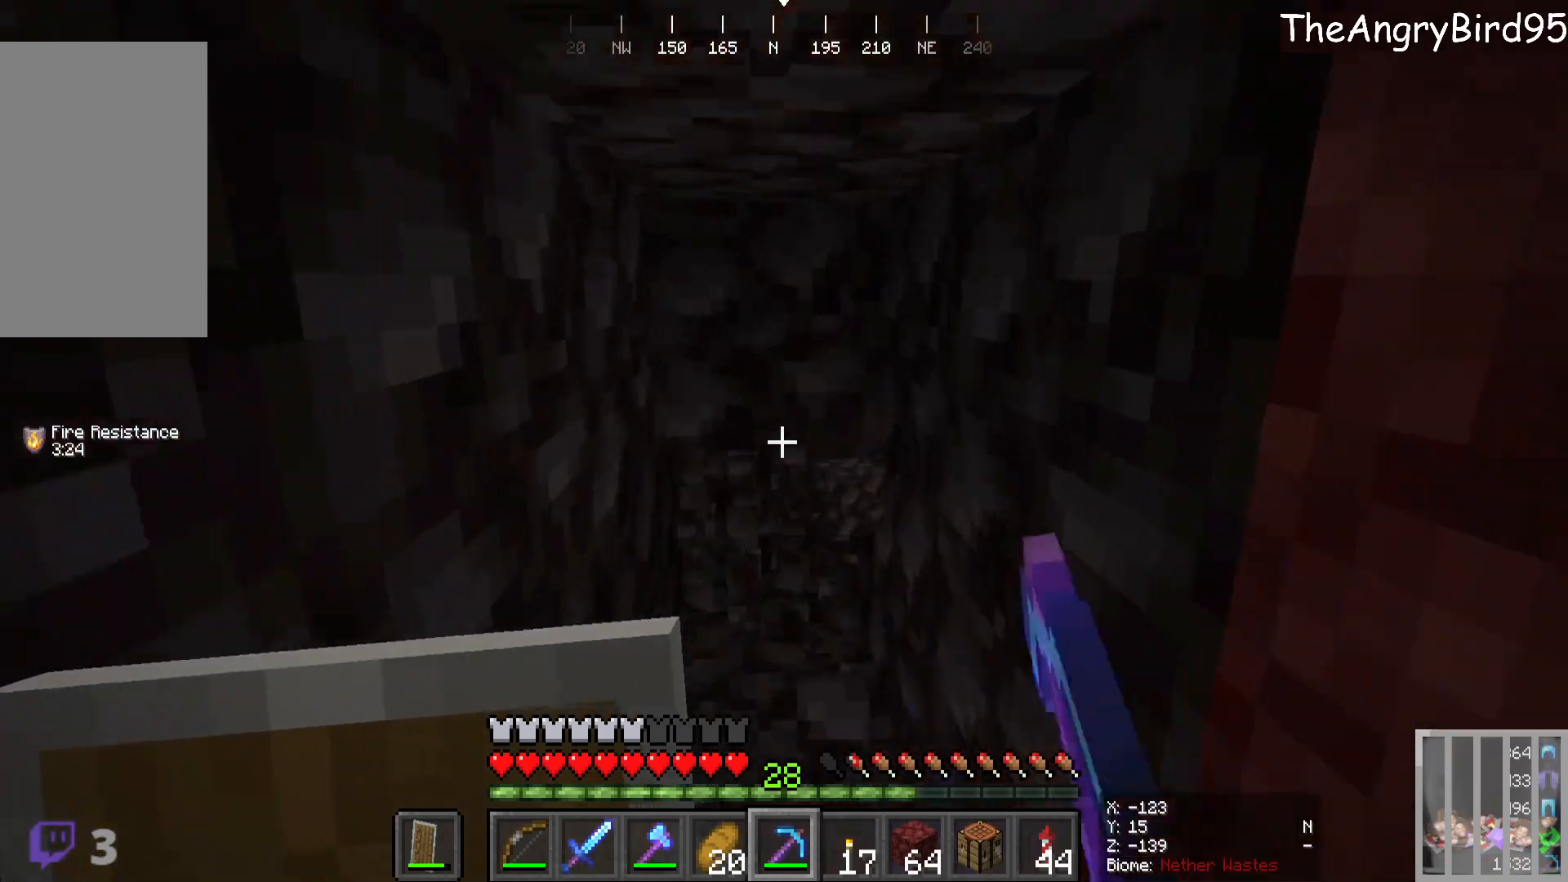
{"keys": ["w"], "mouse": ["left"], "events": [[66, "w", "up"], [483, "w", "down"]]}
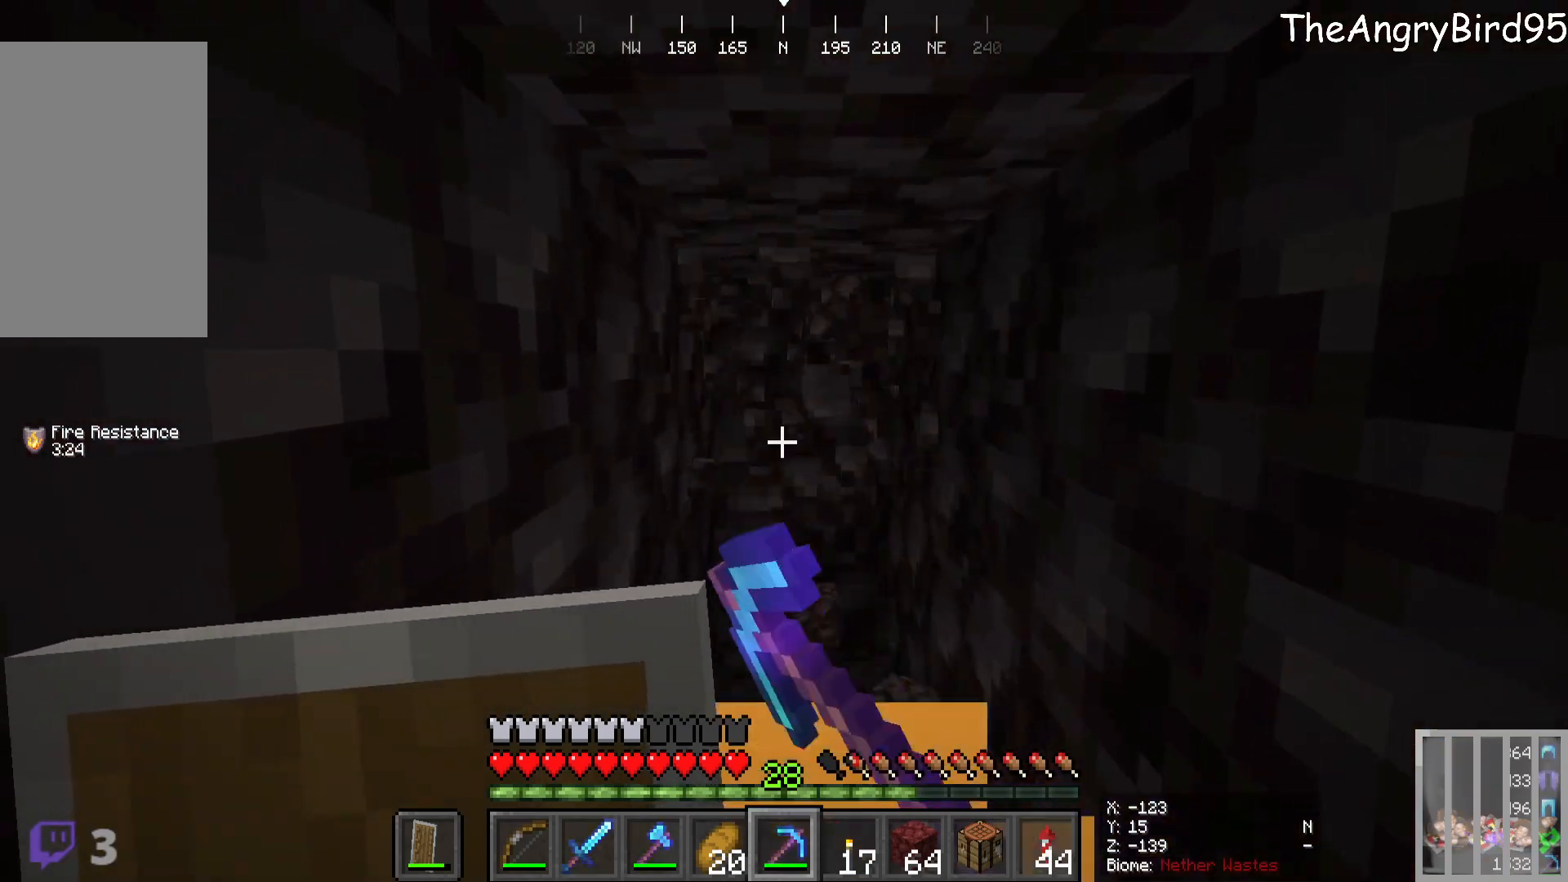
{"keys": [], "mouse": ["left"], "events": [[216, "w", "up"]]}
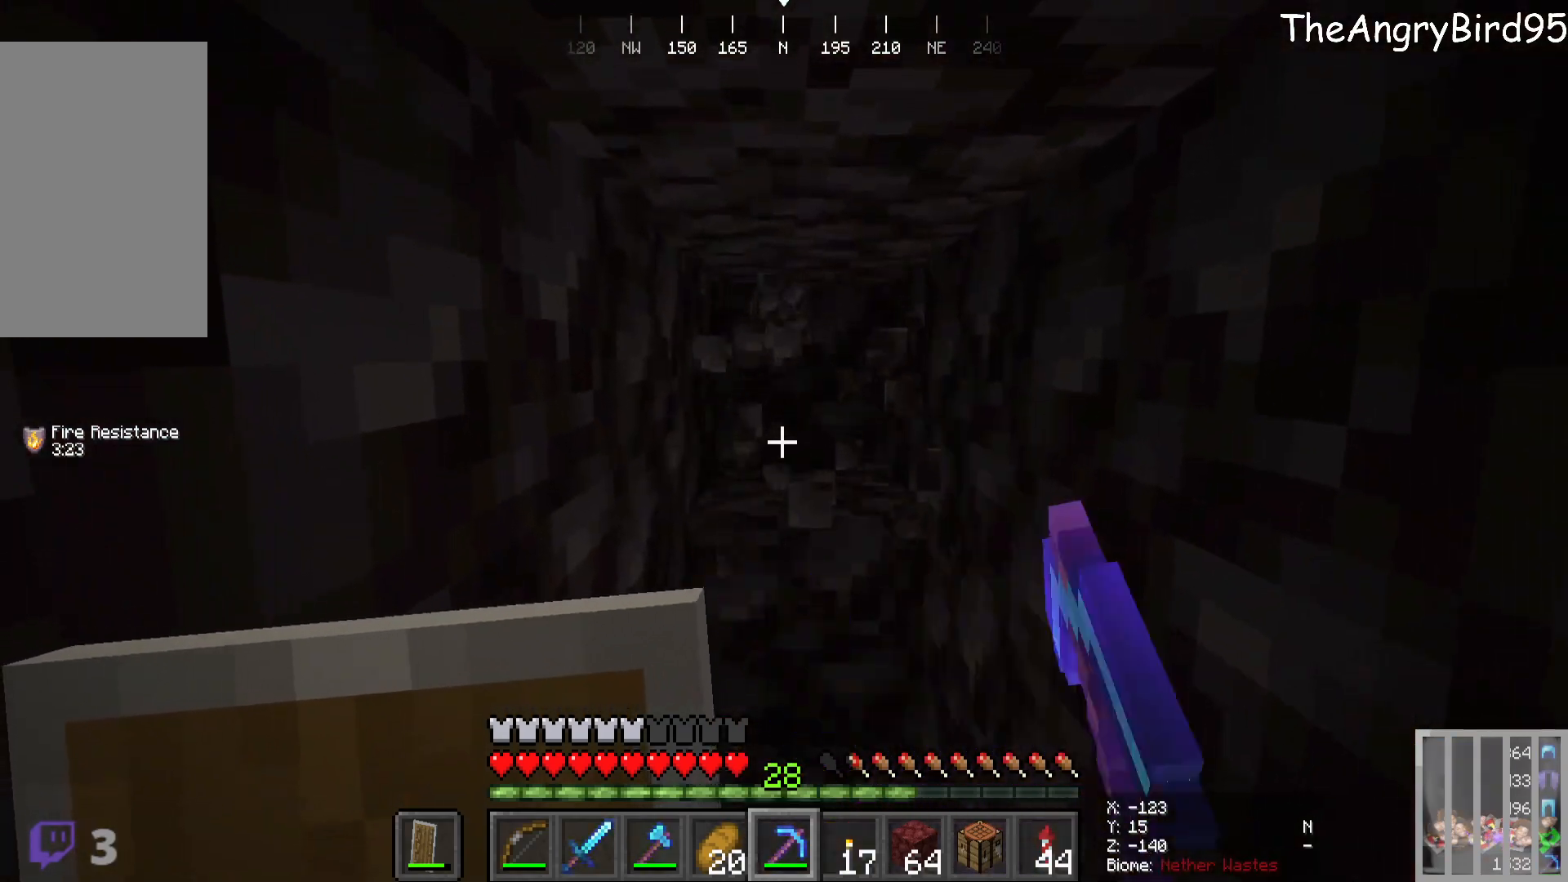
{"keys": ["w"], "mouse": ["left"], "events": [[483, "w", "down"]]}
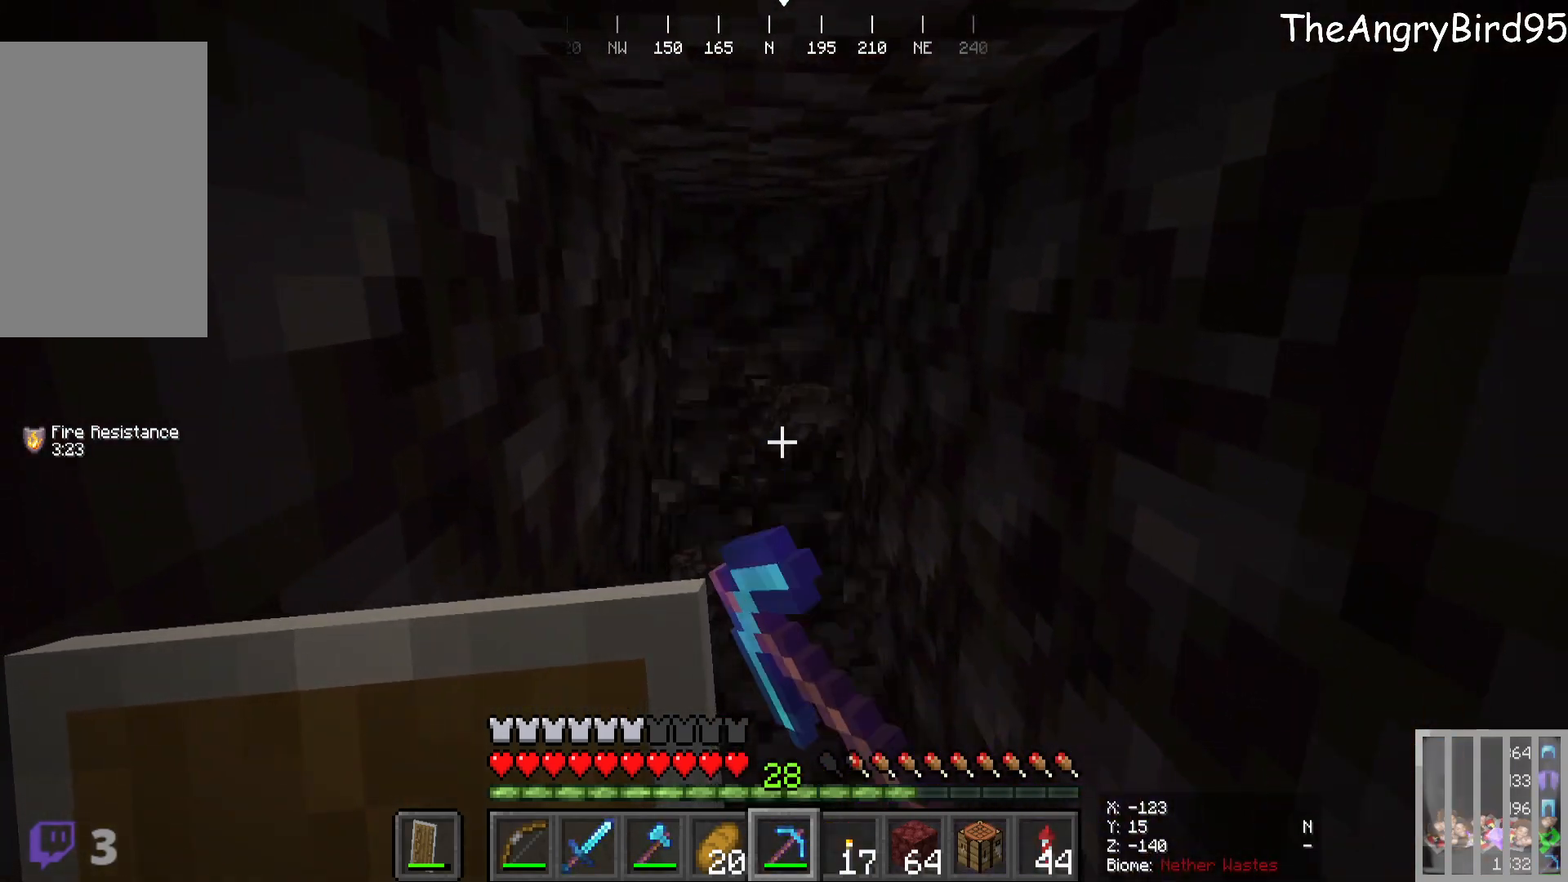
{"keys": [], "mouse": ["left"], "events": [[266, "w", "up"]]}
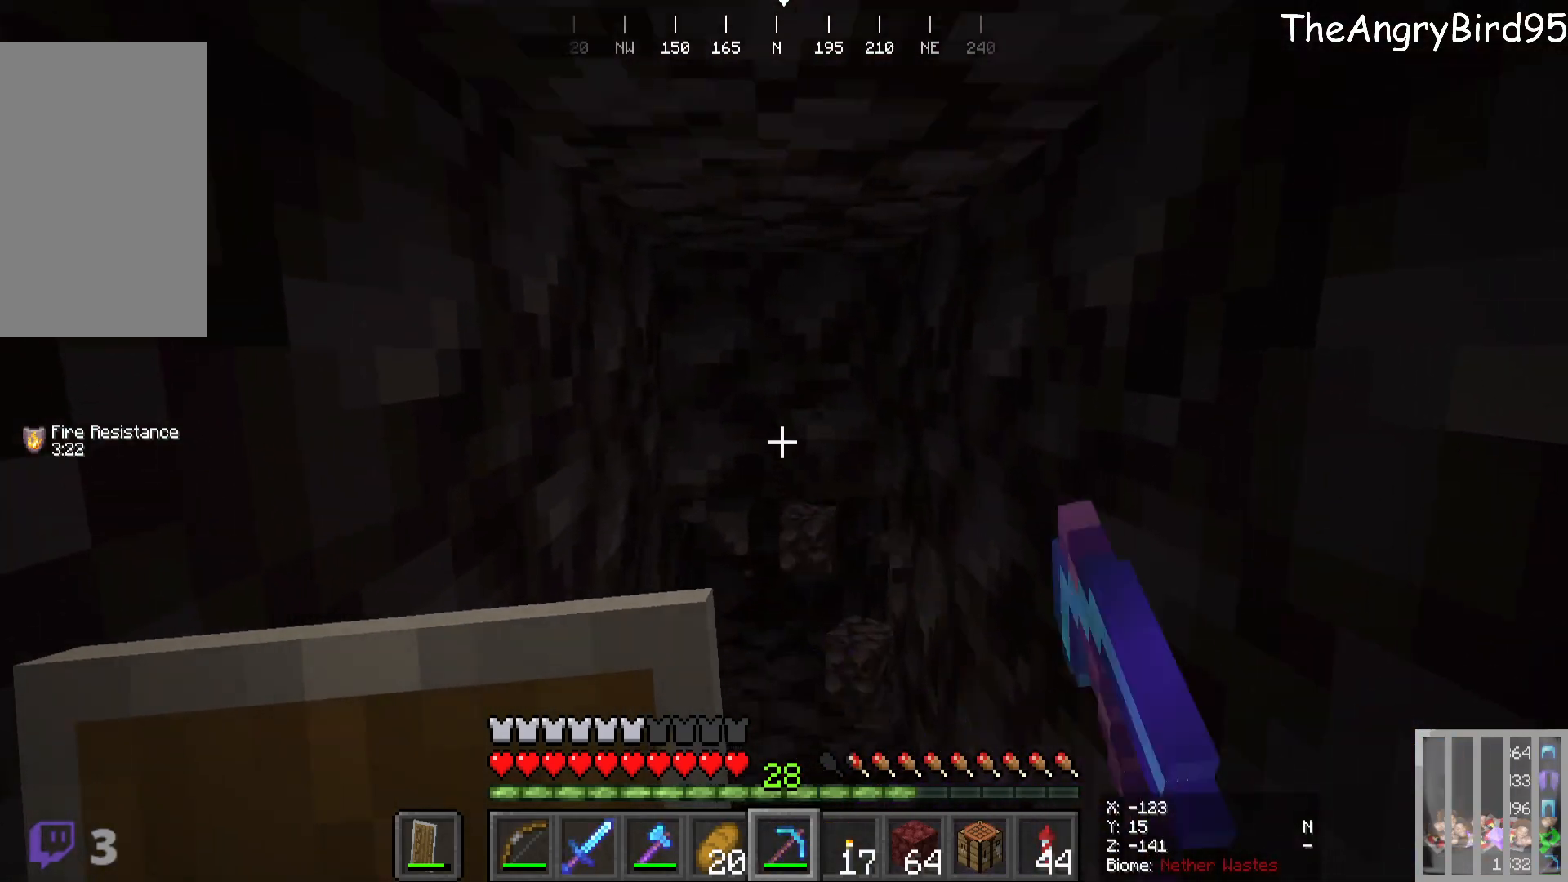
{"keys": ["w"], "mouse": ["left"], "events": [[333, "w", "down"]]}
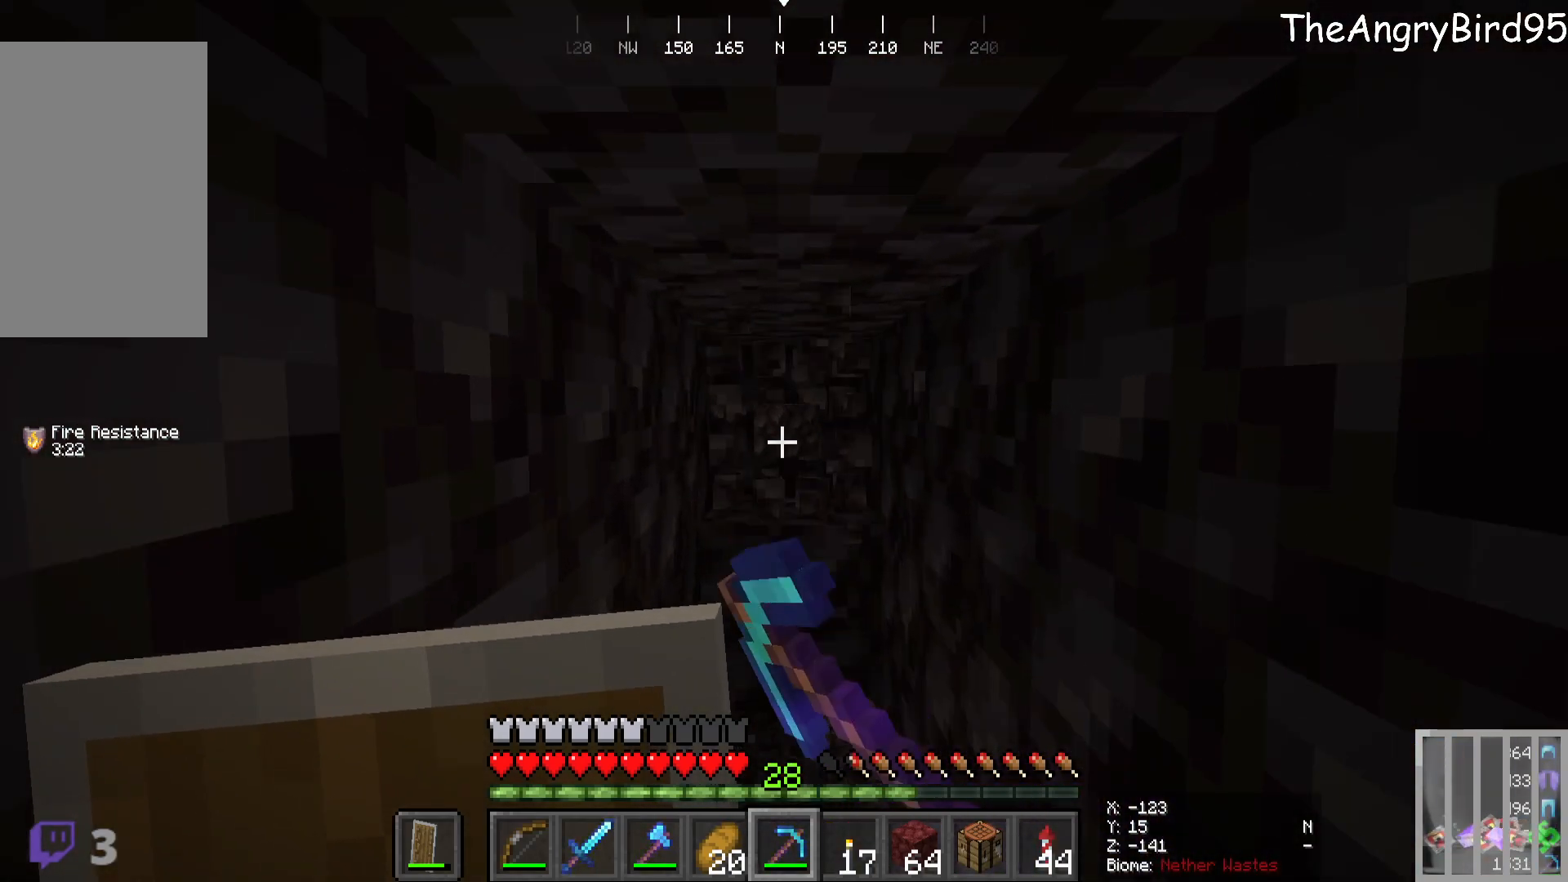
{"keys": [], "mouse": ["left"], "events": [[383, "w", "up"]]}
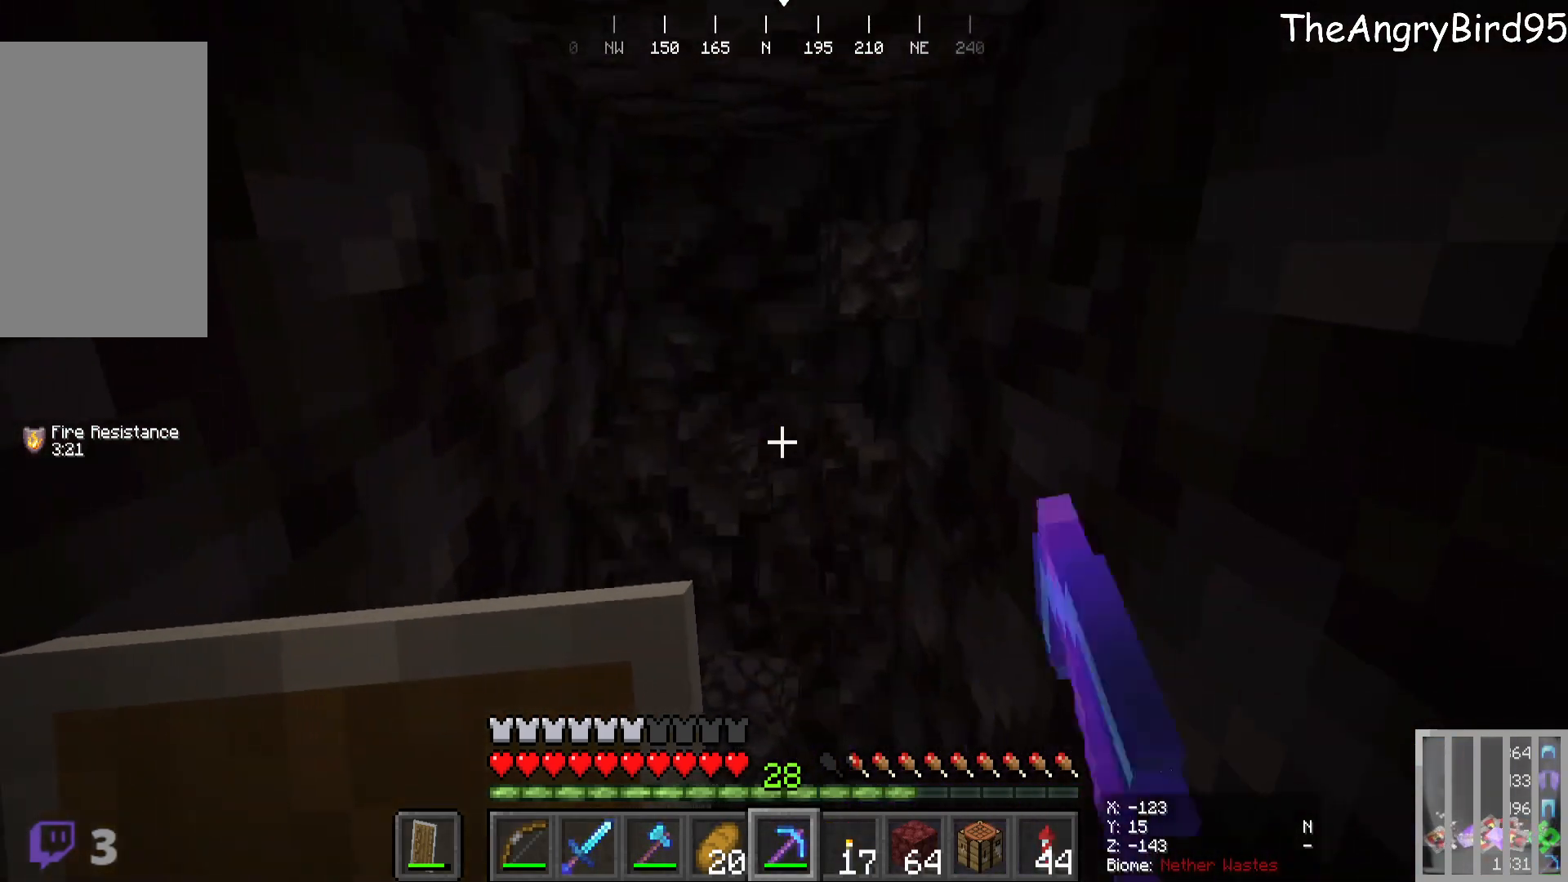
{"keys": [], "mouse": ["left"], "events": []}
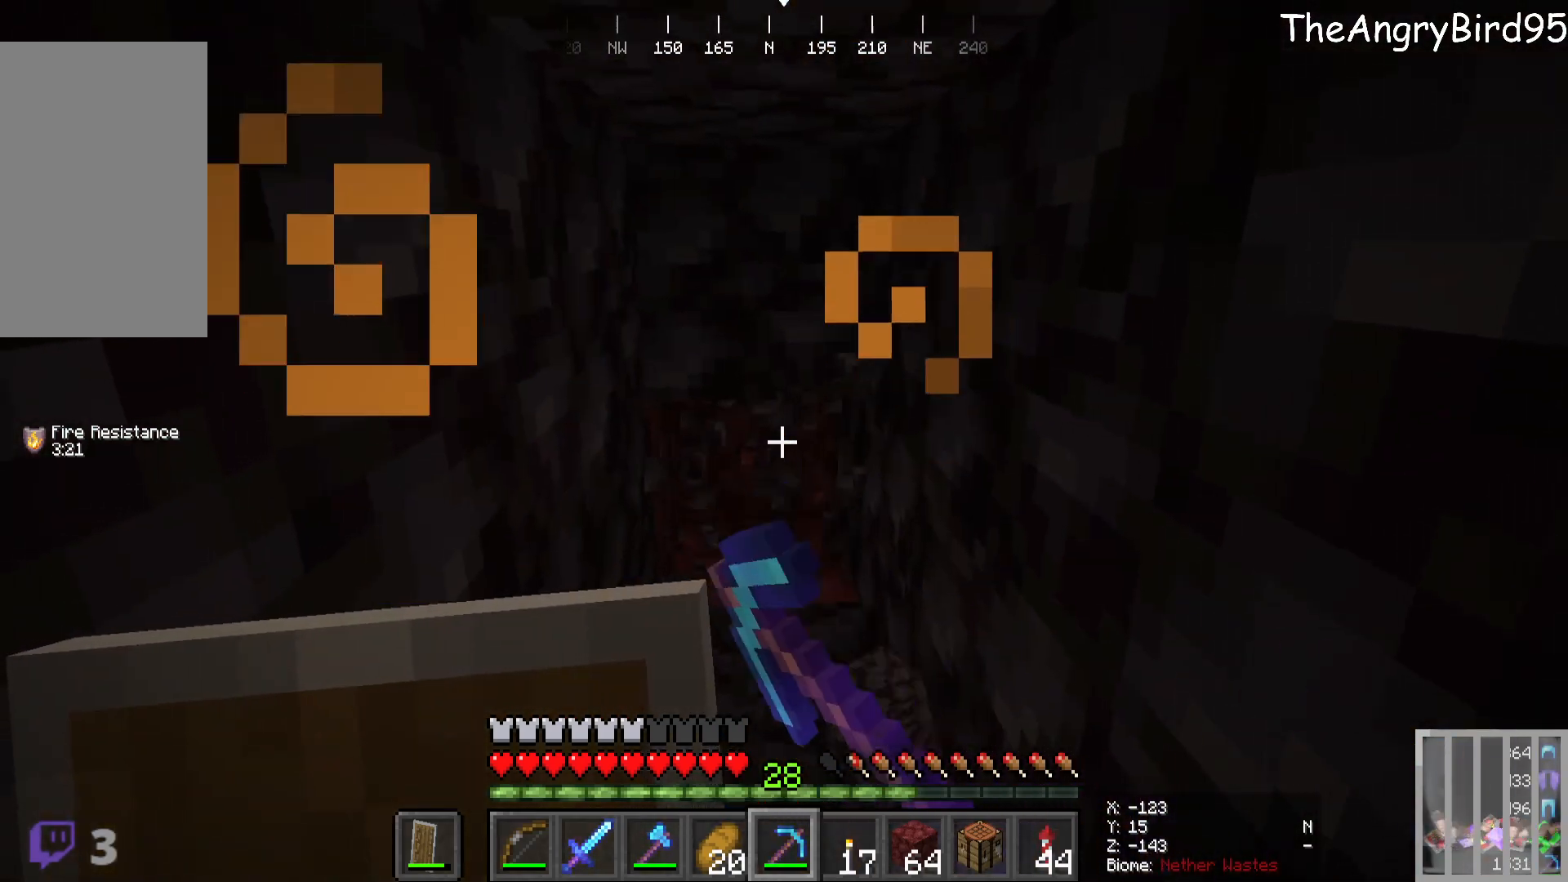
{"keys": [], "mouse": ["left"], "events": []}
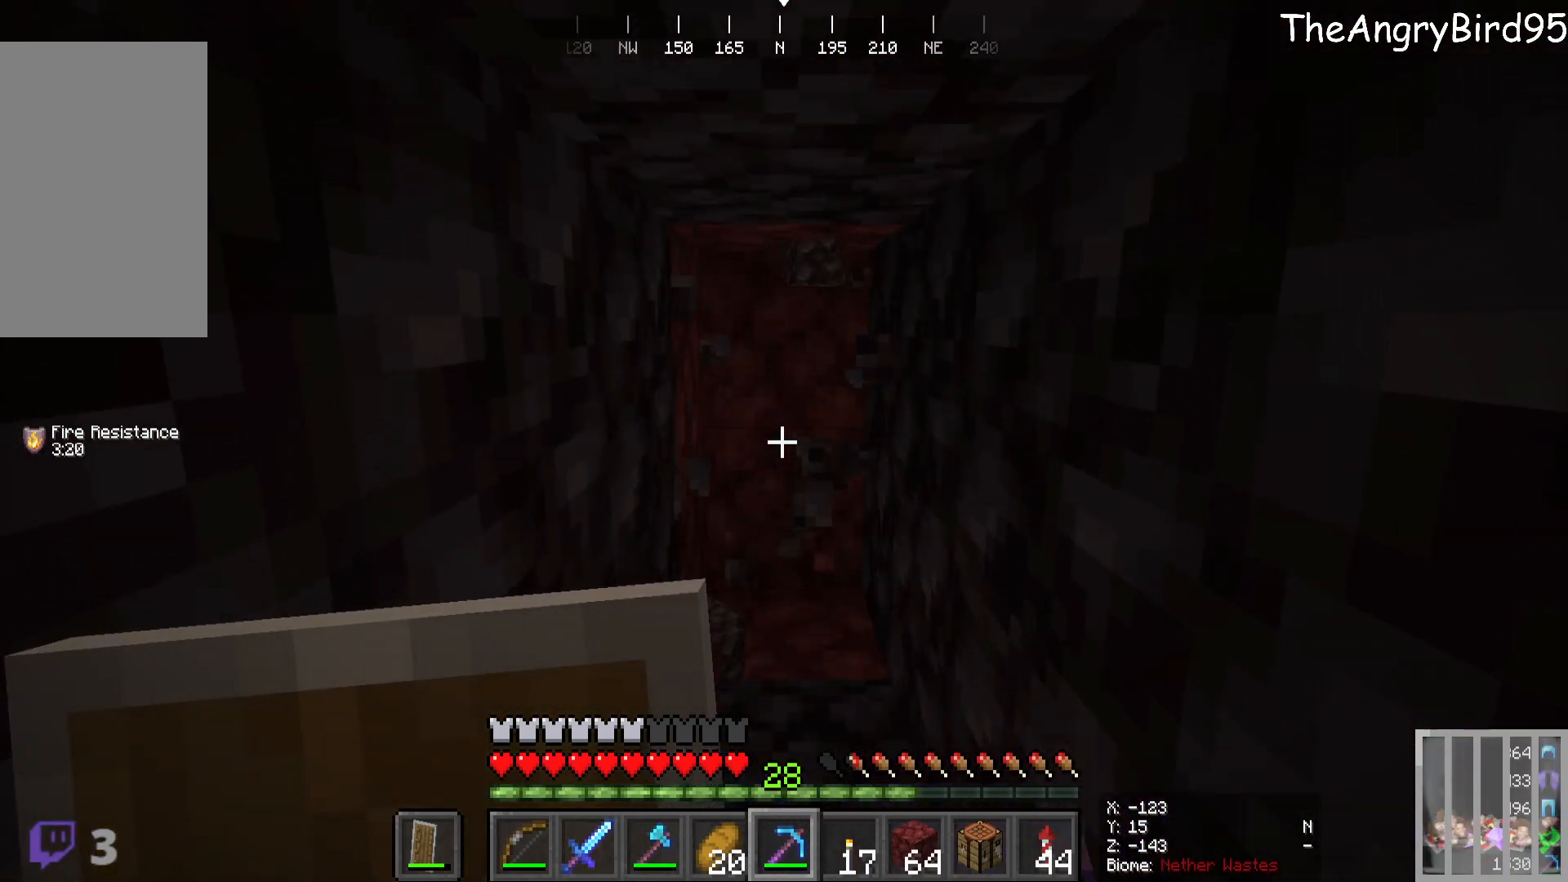
{"keys": [], "mouse": [], "events": [[133, "w", "down"], [250, "mouse_left", "up"], [383, "w", "up"]]}
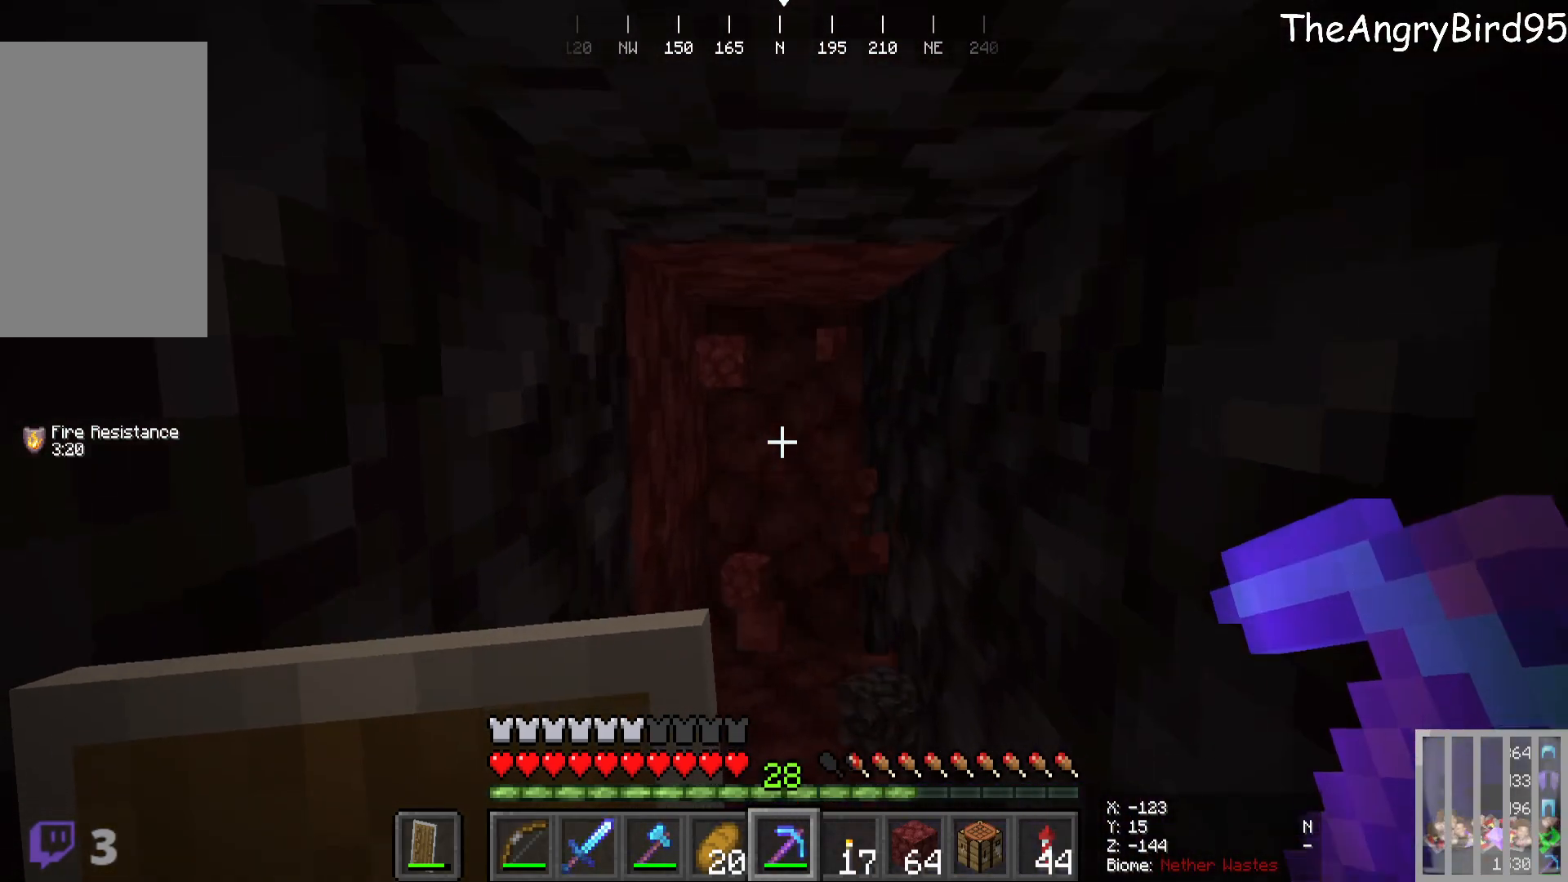
{"keys": ["w"], "mouse": ["left"], "events": [[100, "w", "down"], [350, "mouse_left", "down"]]}
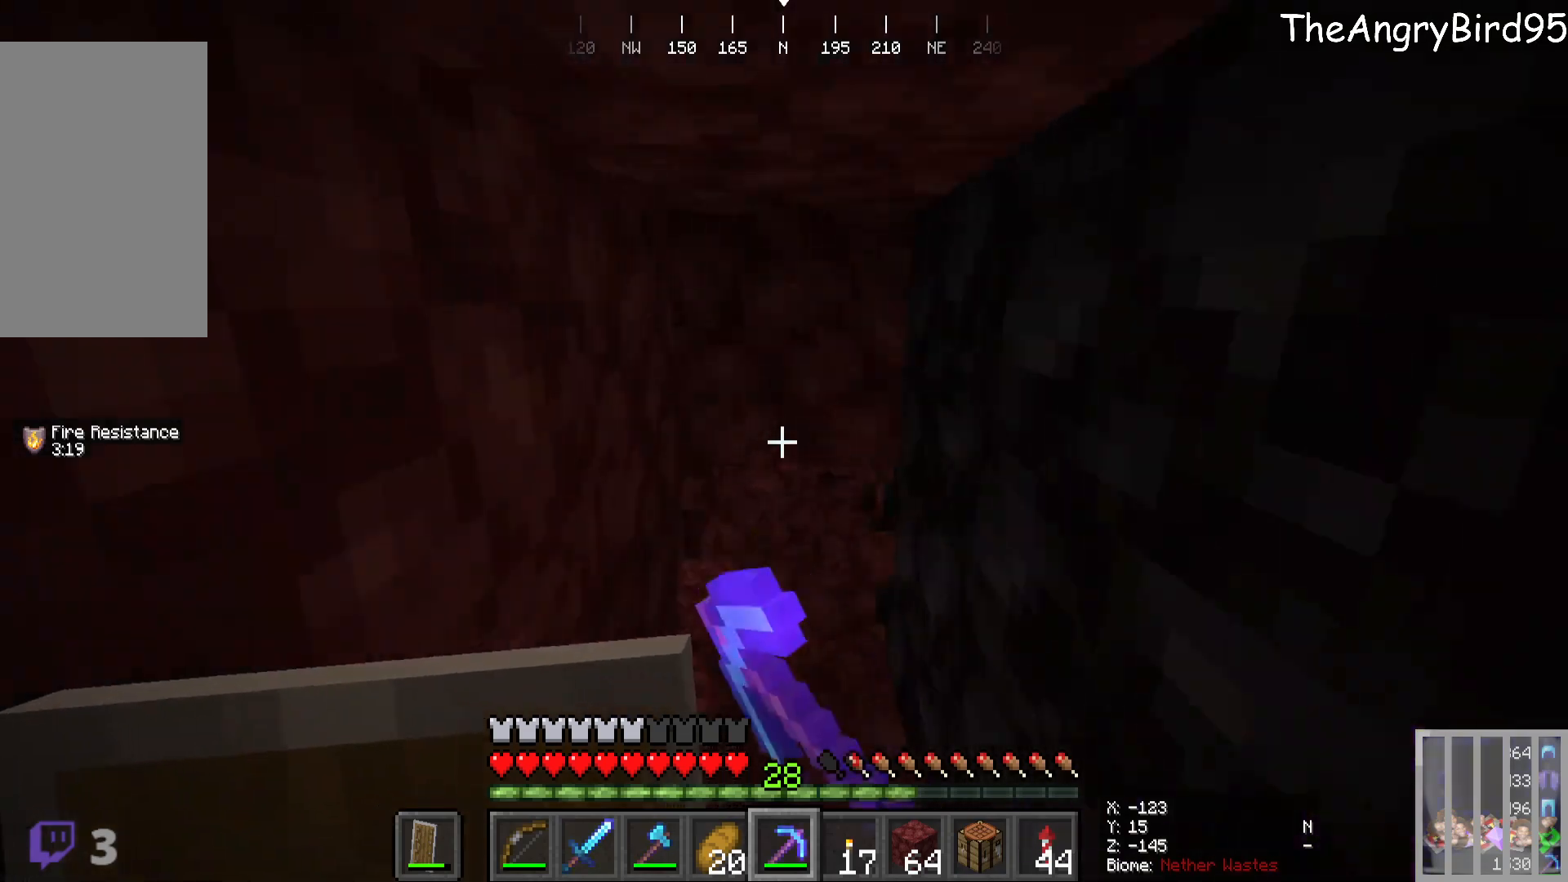
{"keys": [], "mouse": [], "events": [[216, "mouse_left", "up"], [233, "w", "up"]]}
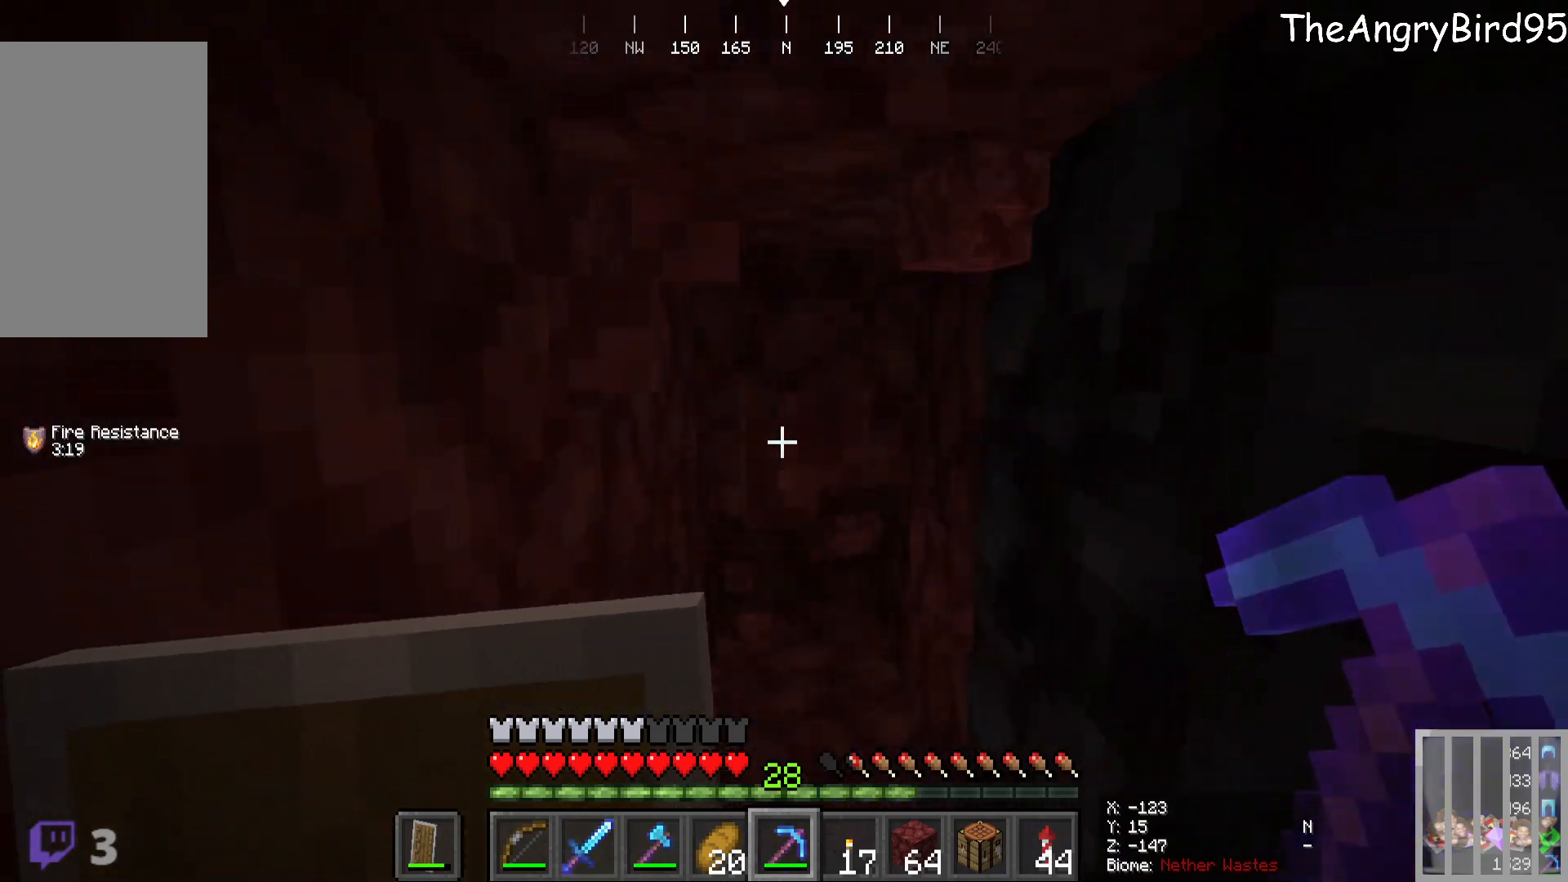
{"keys": ["w"], "mouse": ["left"], "events": [[200, "w", "down"], [233, "mouse_left", "down"]]}
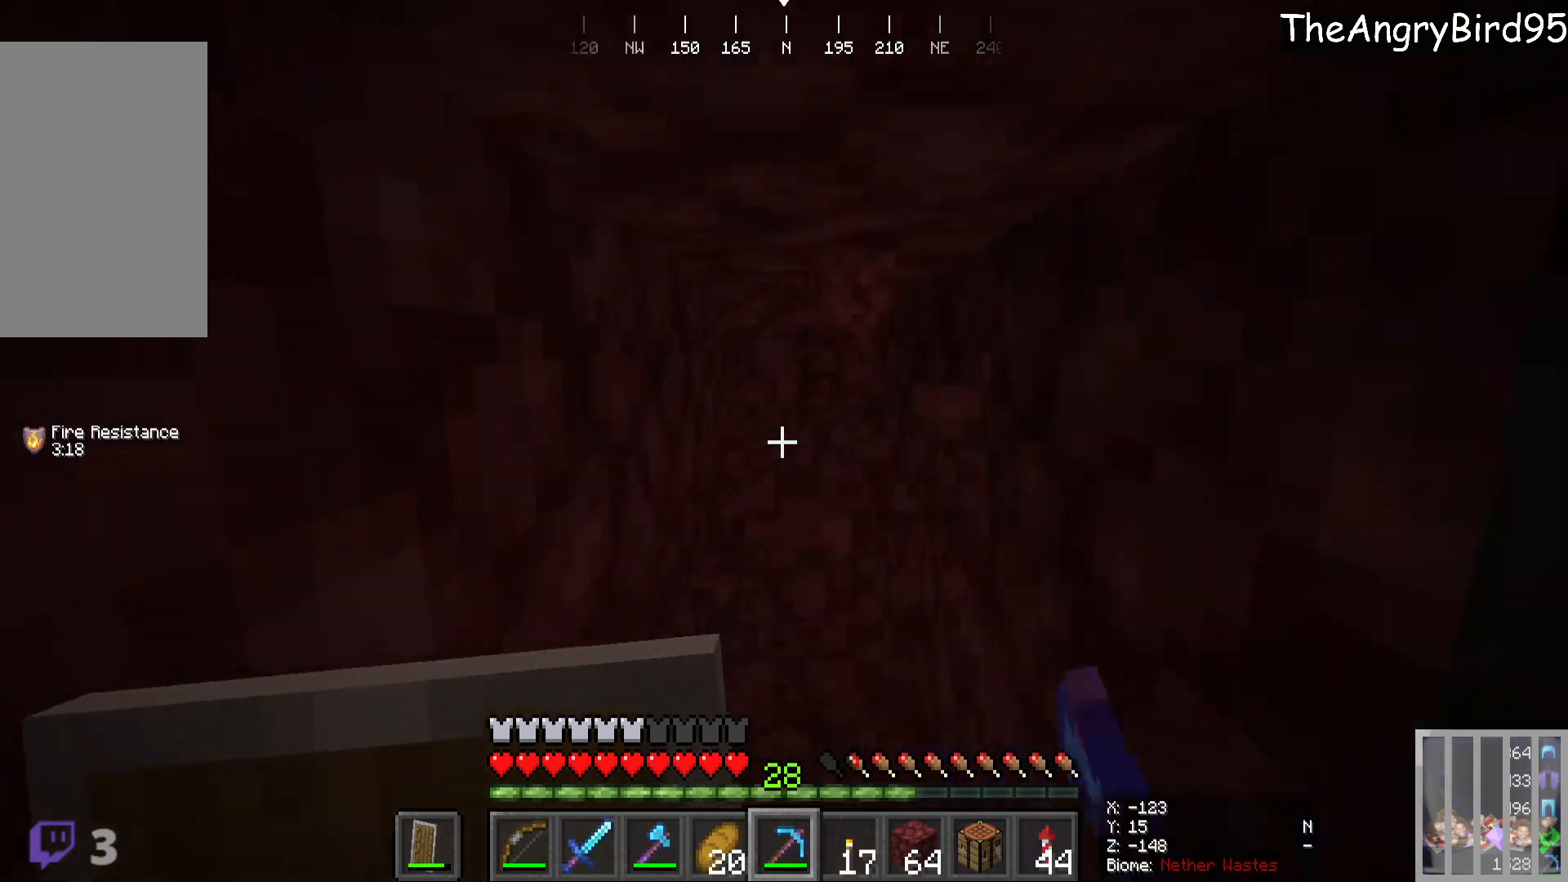
{"keys": [], "mouse": [], "events": [[183, "mouse_left", "up"], [283, "w", "up"]]}